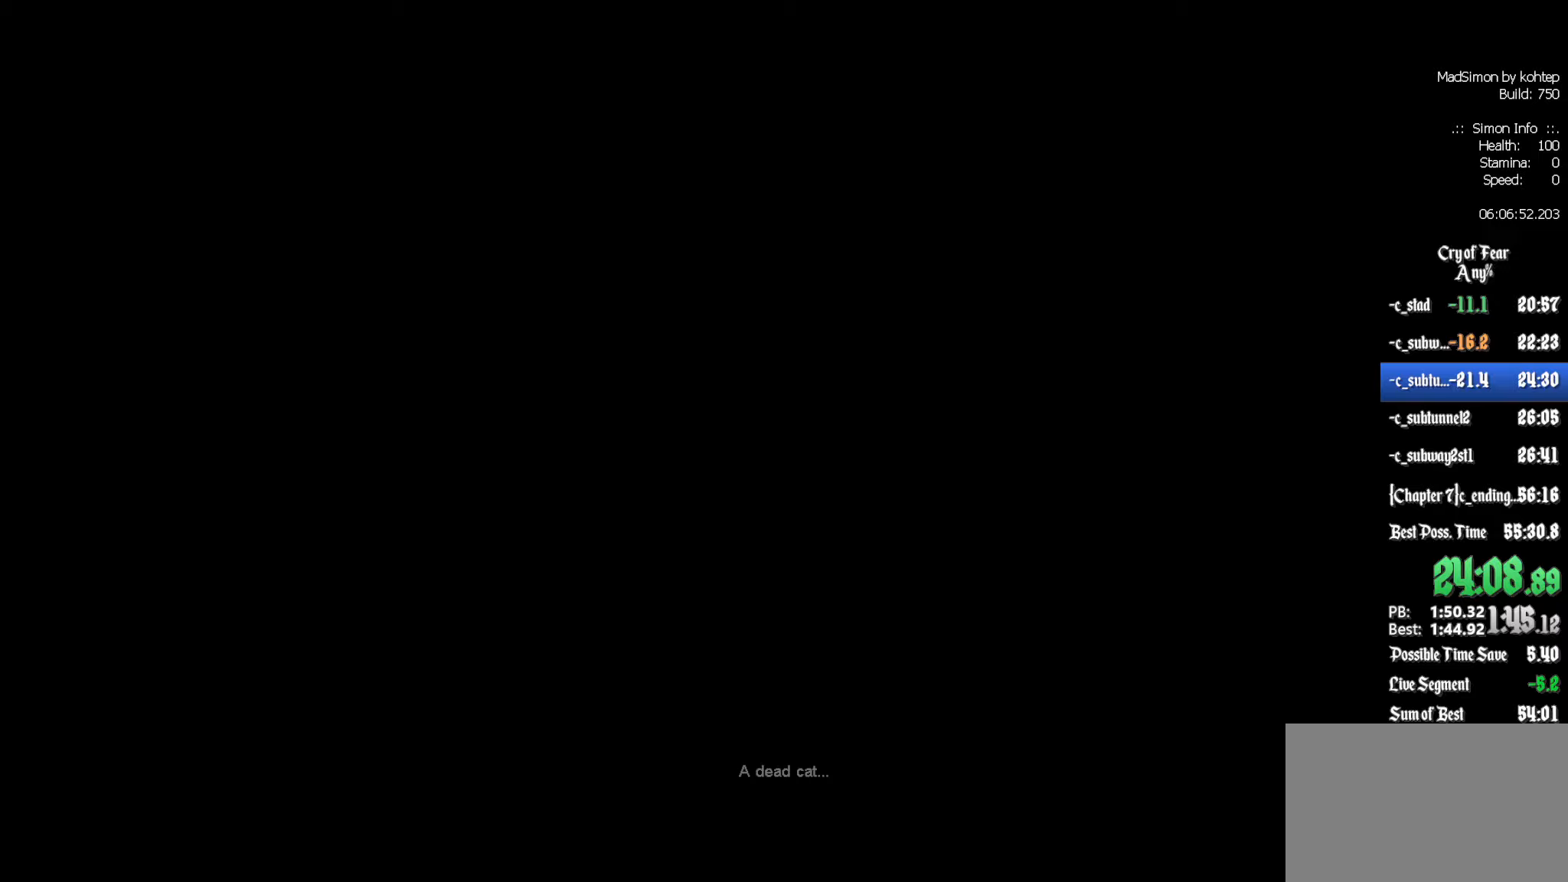
Gameplay with keyboard and mouse; each line is a JSON object with the keys and mouse buttons held at the frame after it. "events" lists presses ("down") and releases ("up") of "1", "2", "3", "4", "5", "a", "alt", "c", "ctrl", "d", "e", "f", "q", "r", "s", "shift", "space", "tab", "v", "w", "x", "z", "mouse_left", "mouse_middle", "mouse_right", "mouse_wheel_up" and "mouse_wheel_down" between this image and that frame as [ms after this image, input, new state], when the widget could be followed in between. "mouse_left", "mouse_middle", "mouse_right", "mouse_wheel_up", "mouse_wheel_down" = the "left", "middle", "right", "wheel_up", "wheel_down" buttons of the "mouse" list. No other keys are recorded. Mouse movement is not recorded.
{"keys": [], "mouse": [], "events": []}
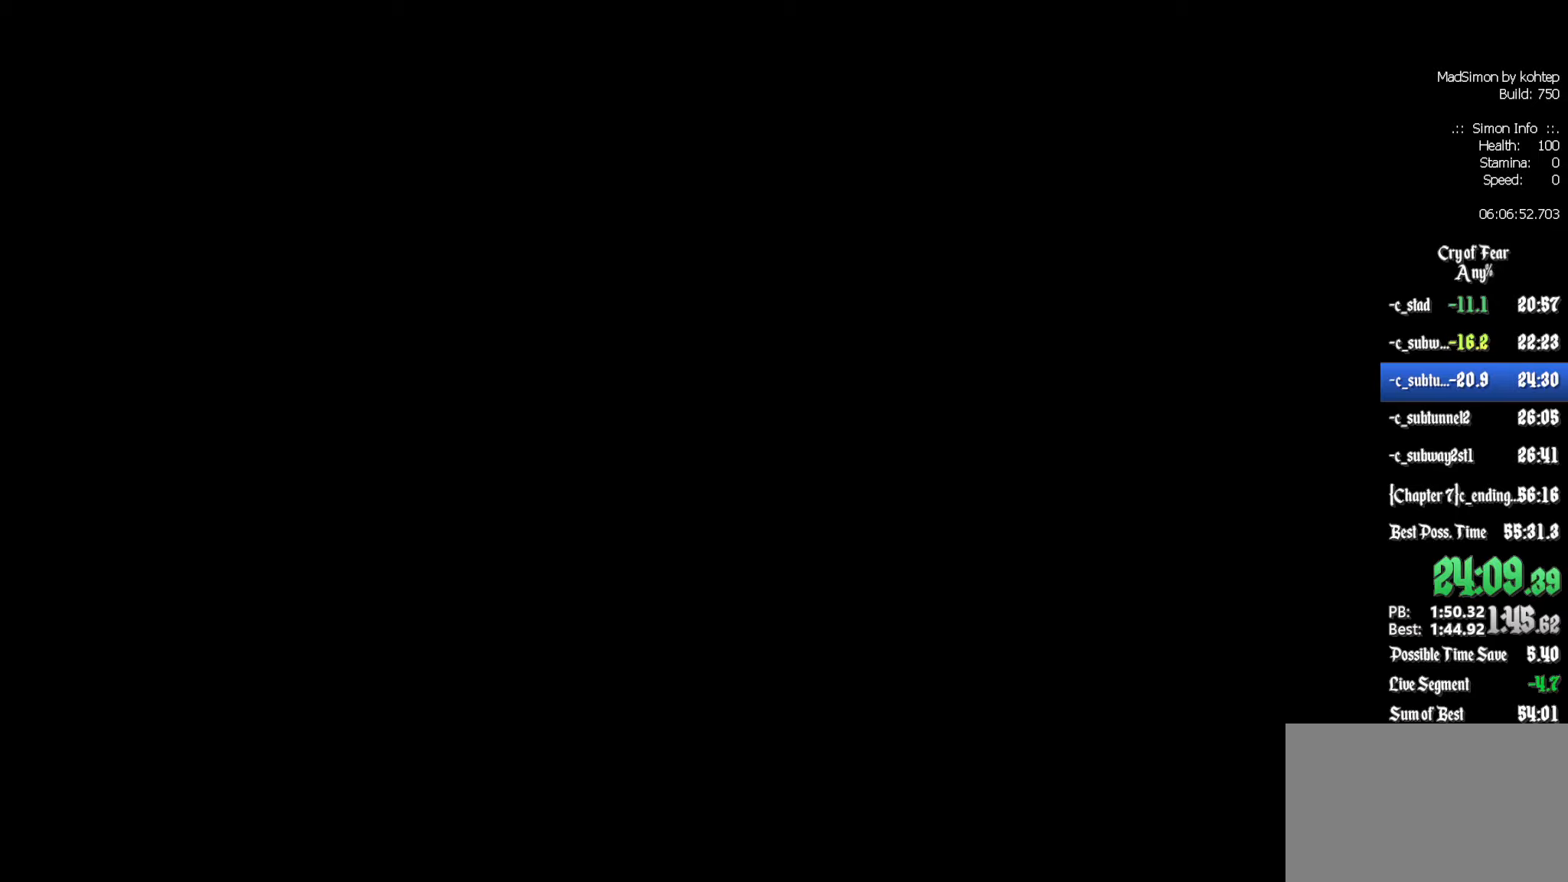
{"keys": [], "mouse": [], "events": []}
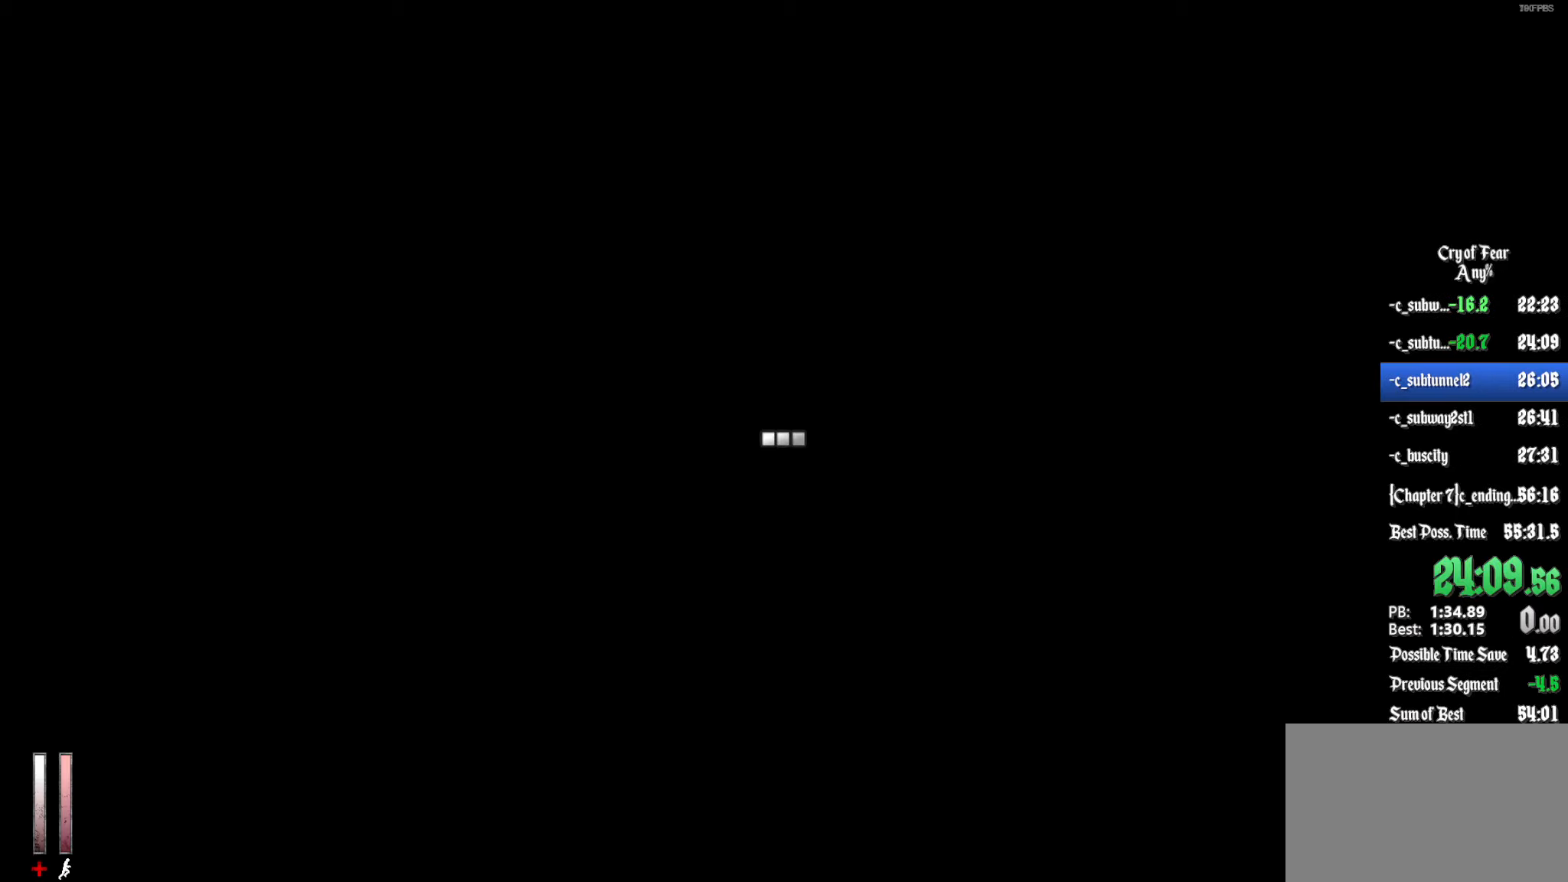
{"keys": [], "mouse": [], "events": []}
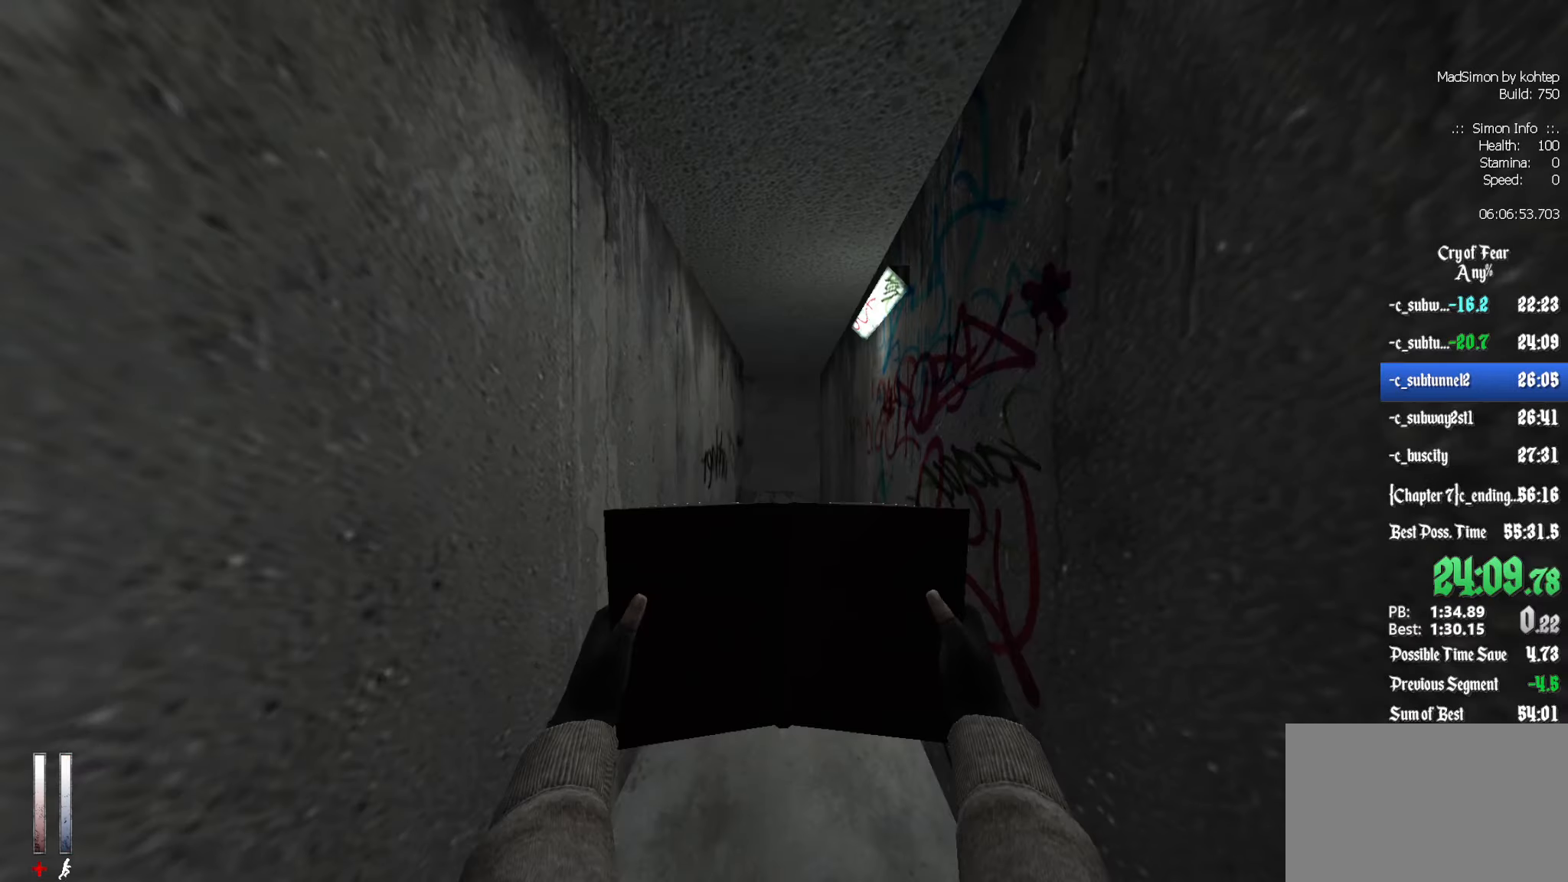
{"keys": ["z"], "mouse": [], "events": [[83, "z", "down"], [450, "q", "down"], [500, "q", "up"]]}
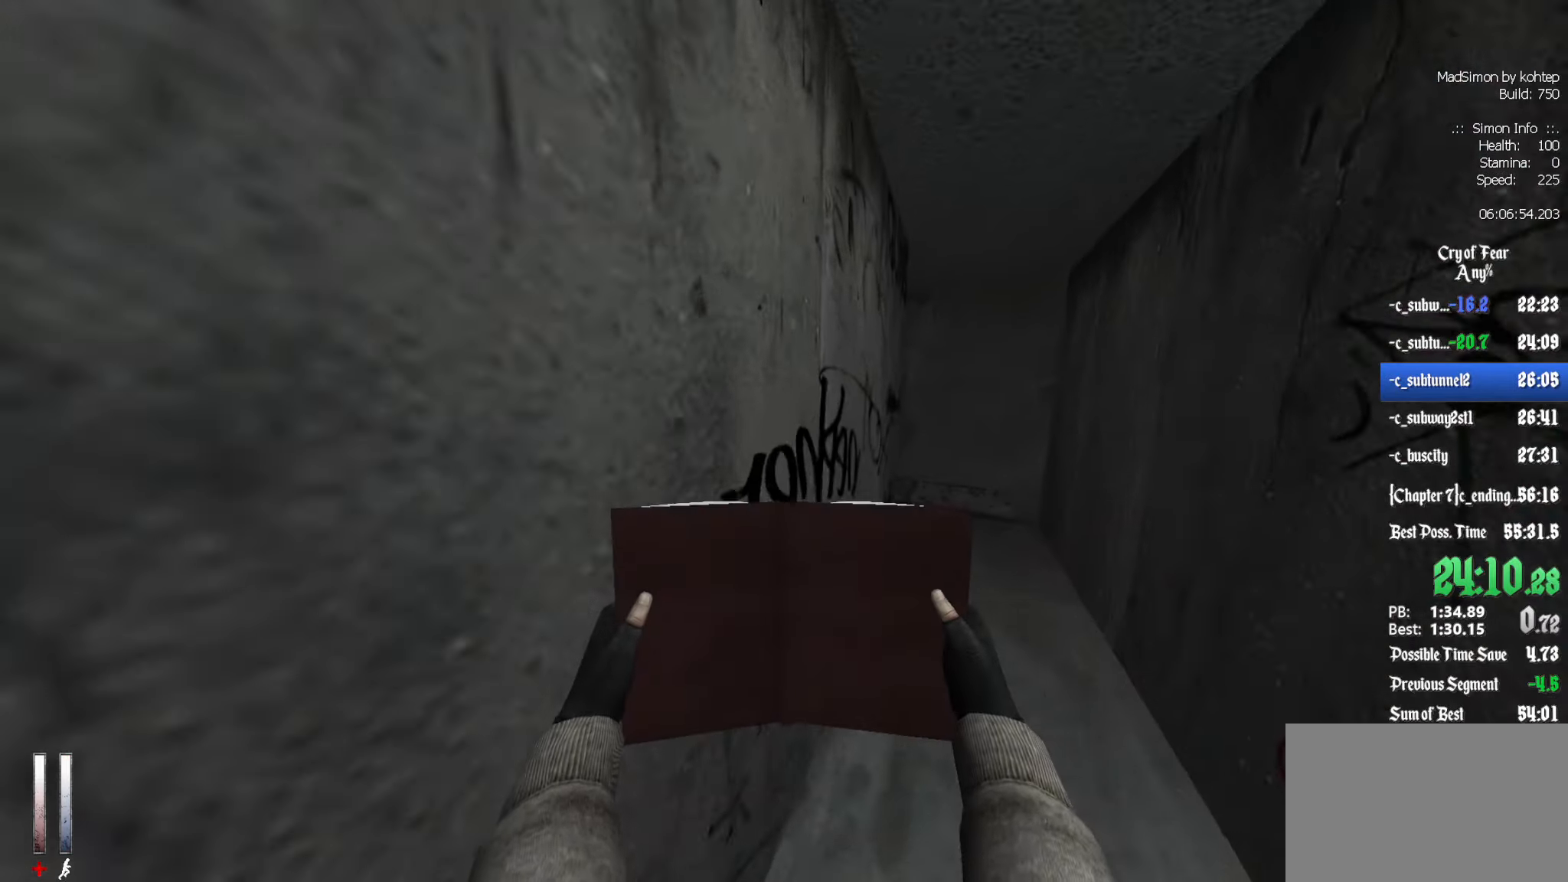
{"keys": ["z"], "mouse": [], "events": []}
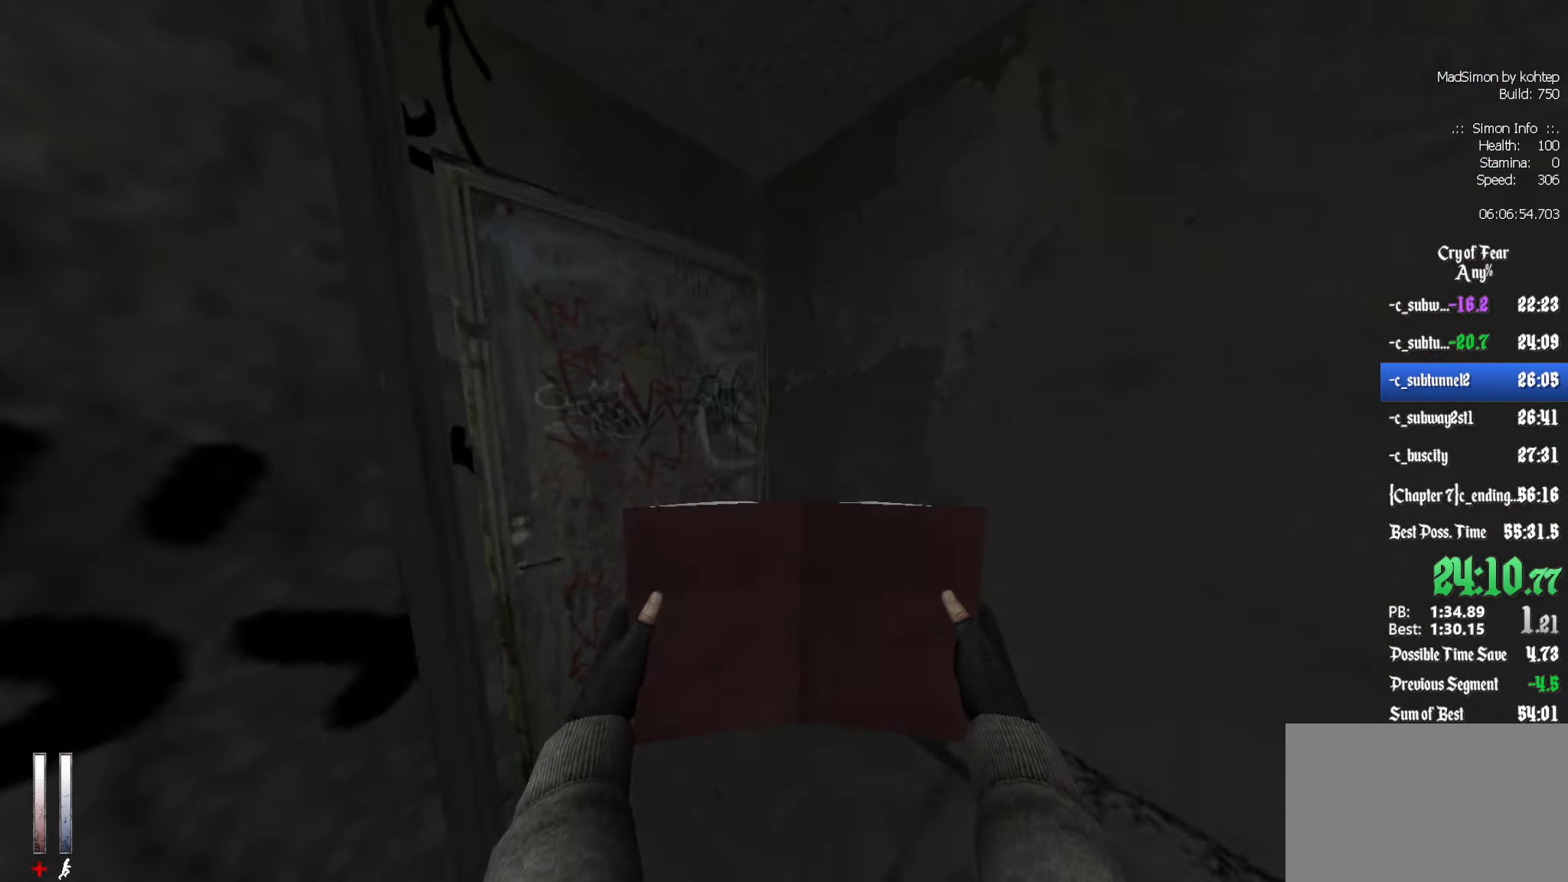
{"keys": [], "mouse": [], "events": [[150, "e", "down"], [200, "z", "up"], [250, "e", "up"]]}
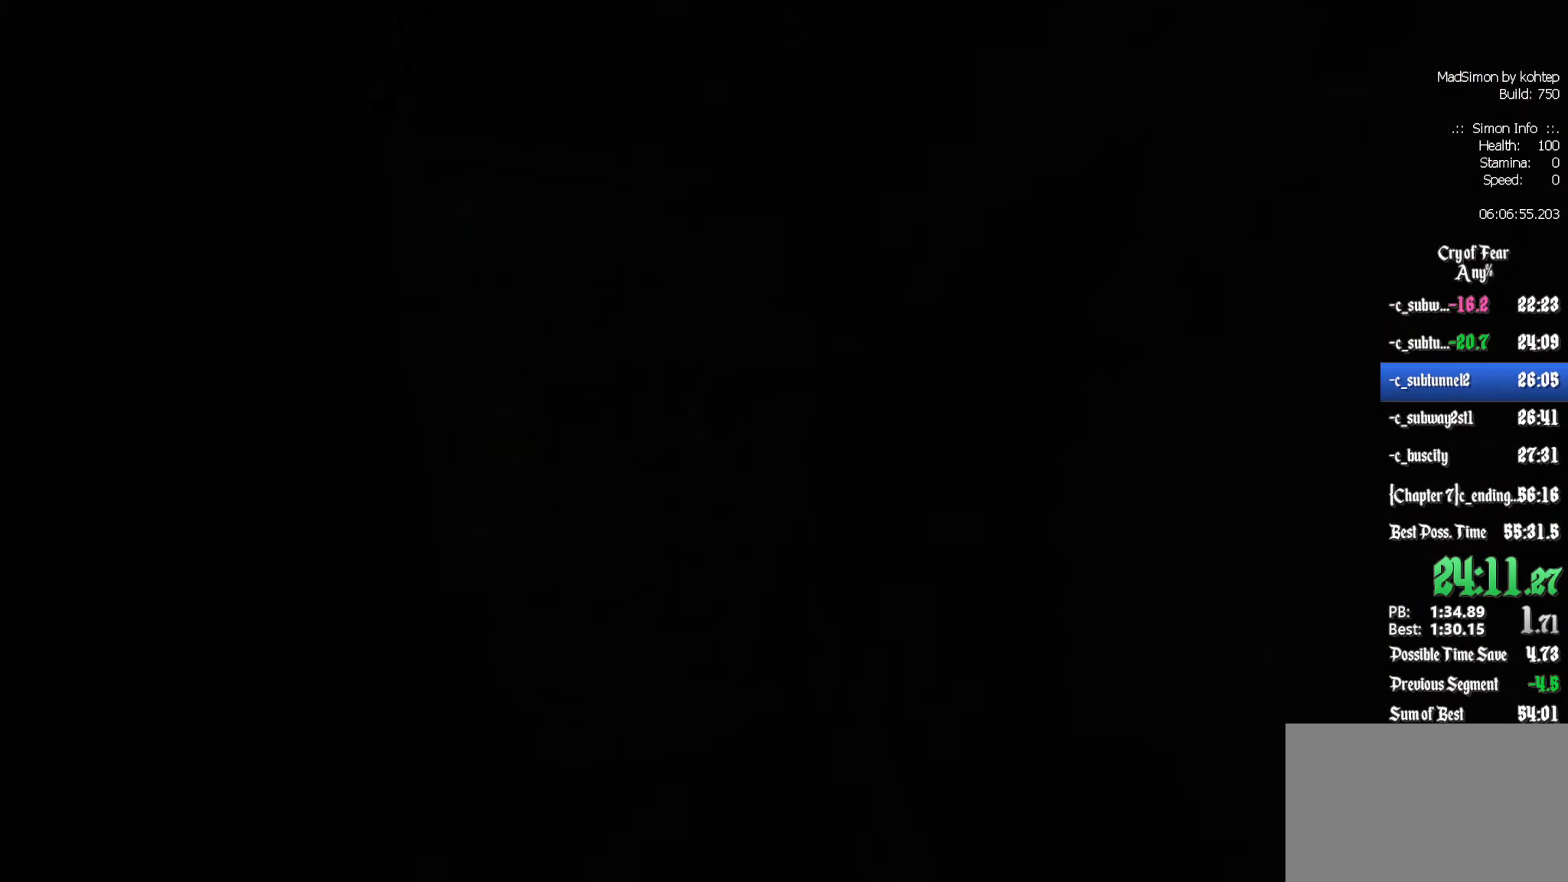
{"keys": [], "mouse": [], "events": []}
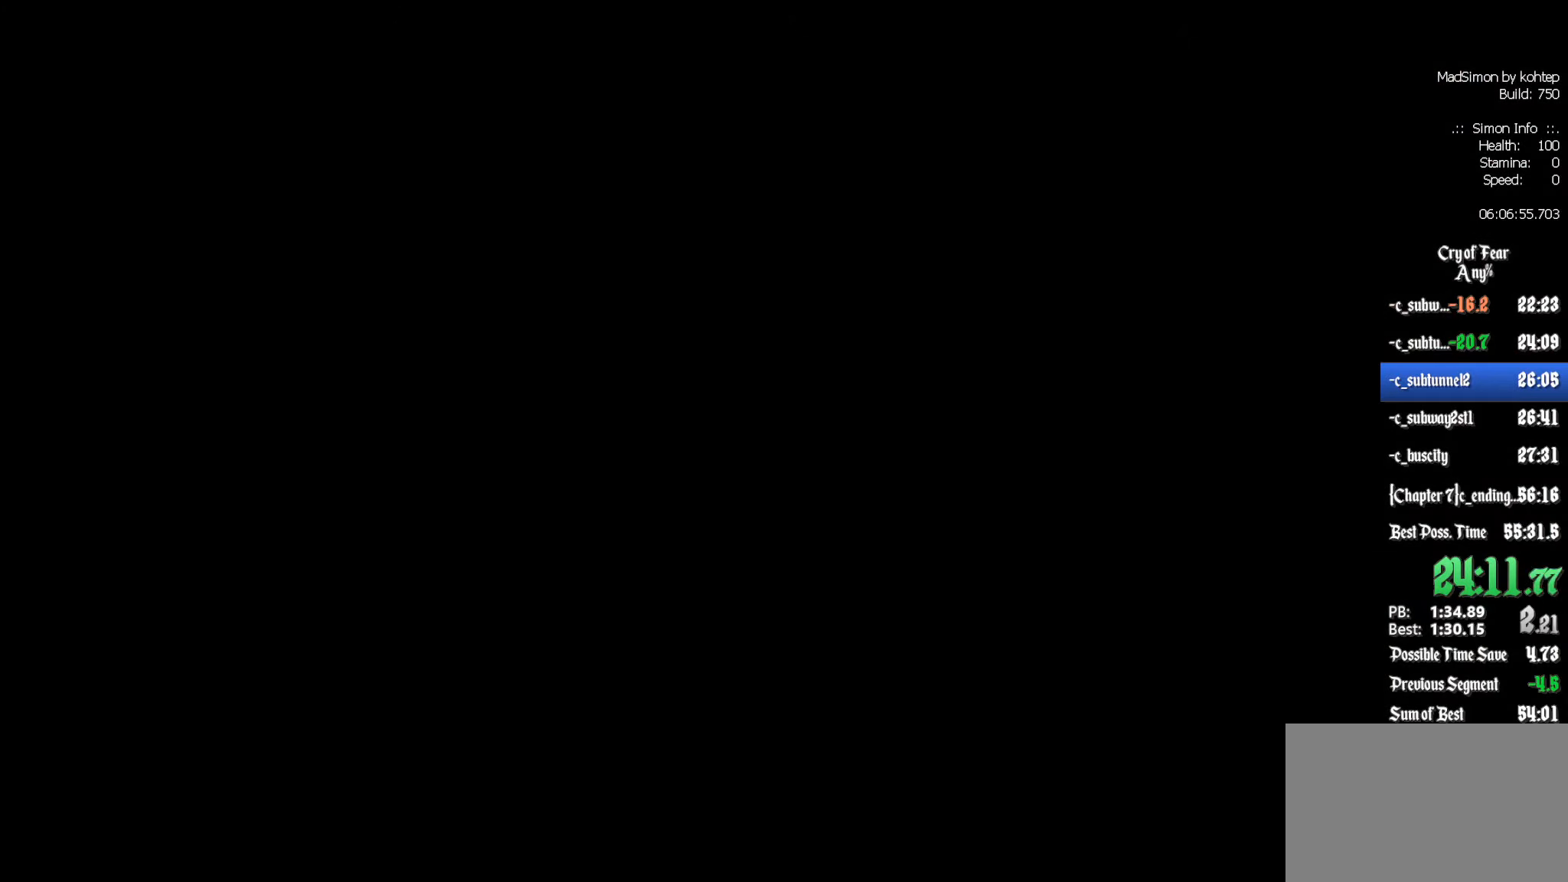
{"keys": [], "mouse": [], "events": []}
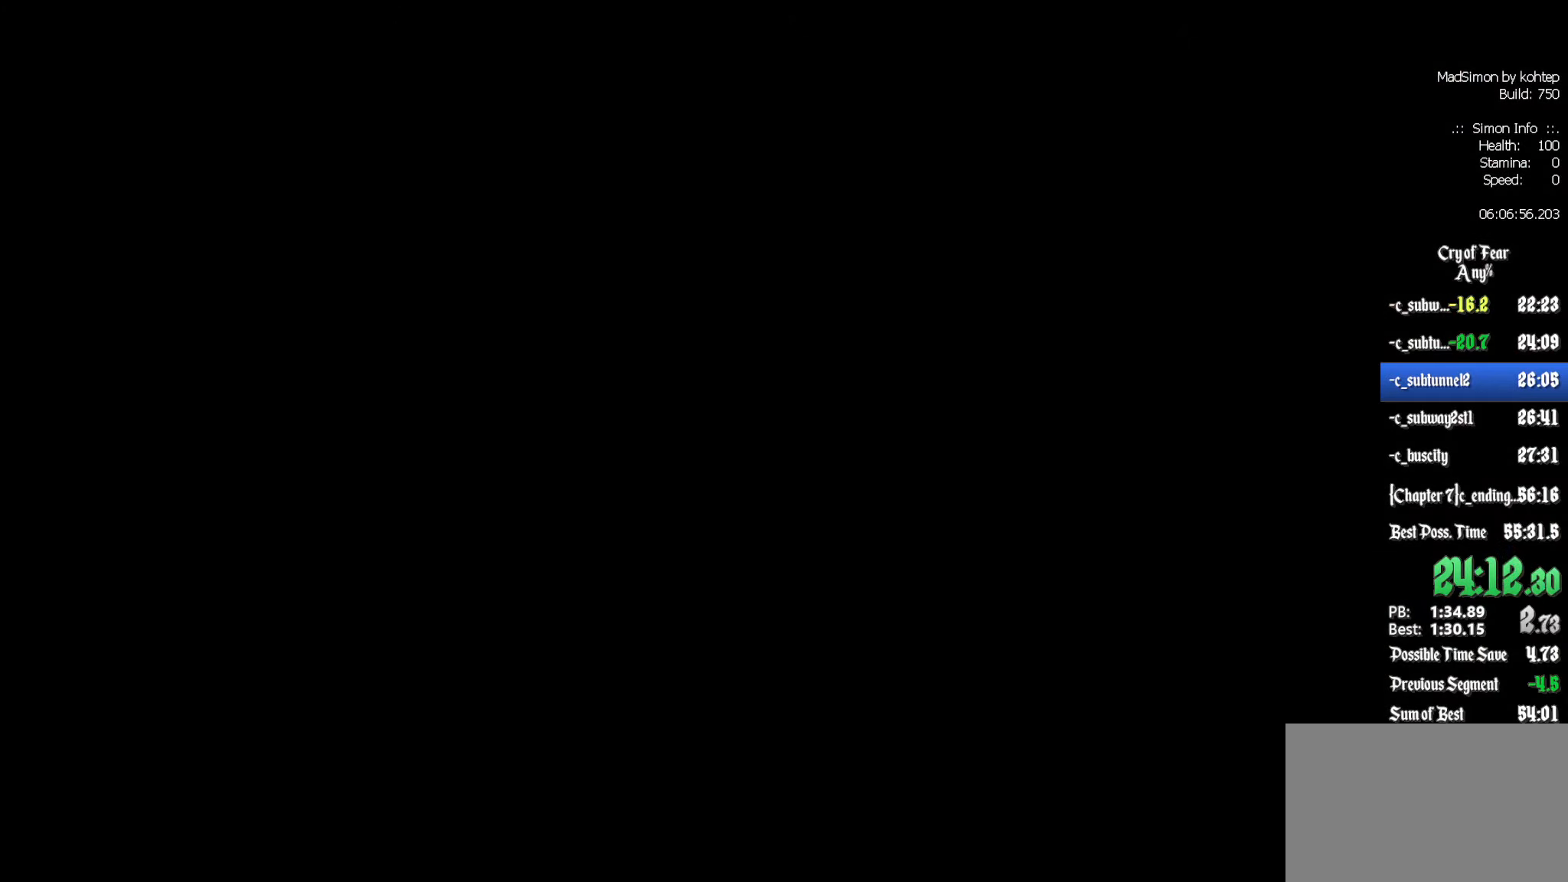
{"keys": [], "mouse": [], "events": []}
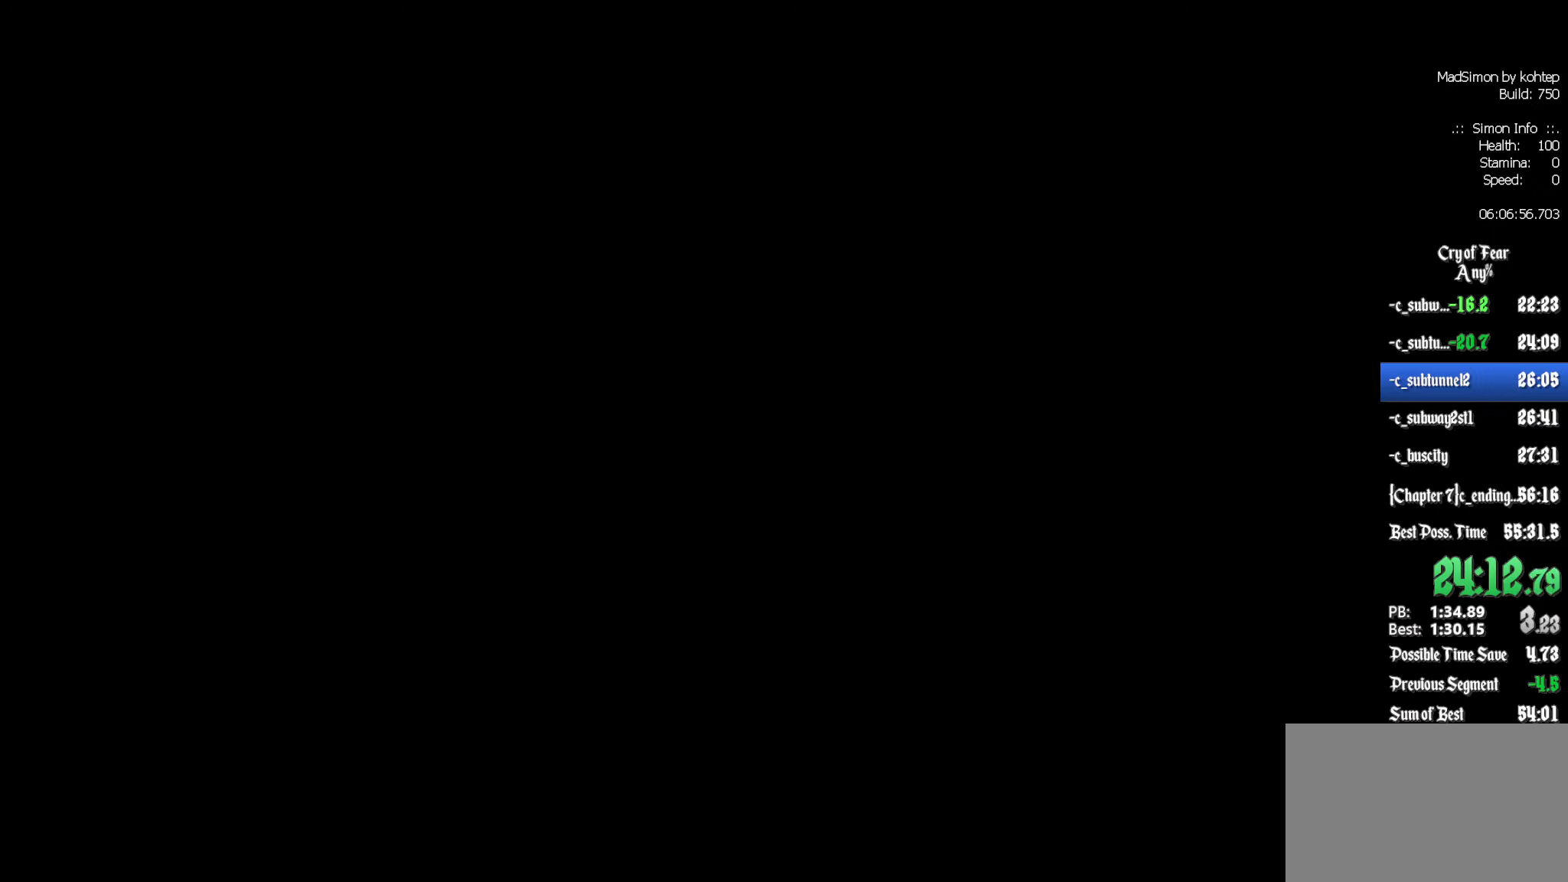
{"keys": ["z"], "mouse": [], "events": [[484, "z", "down"]]}
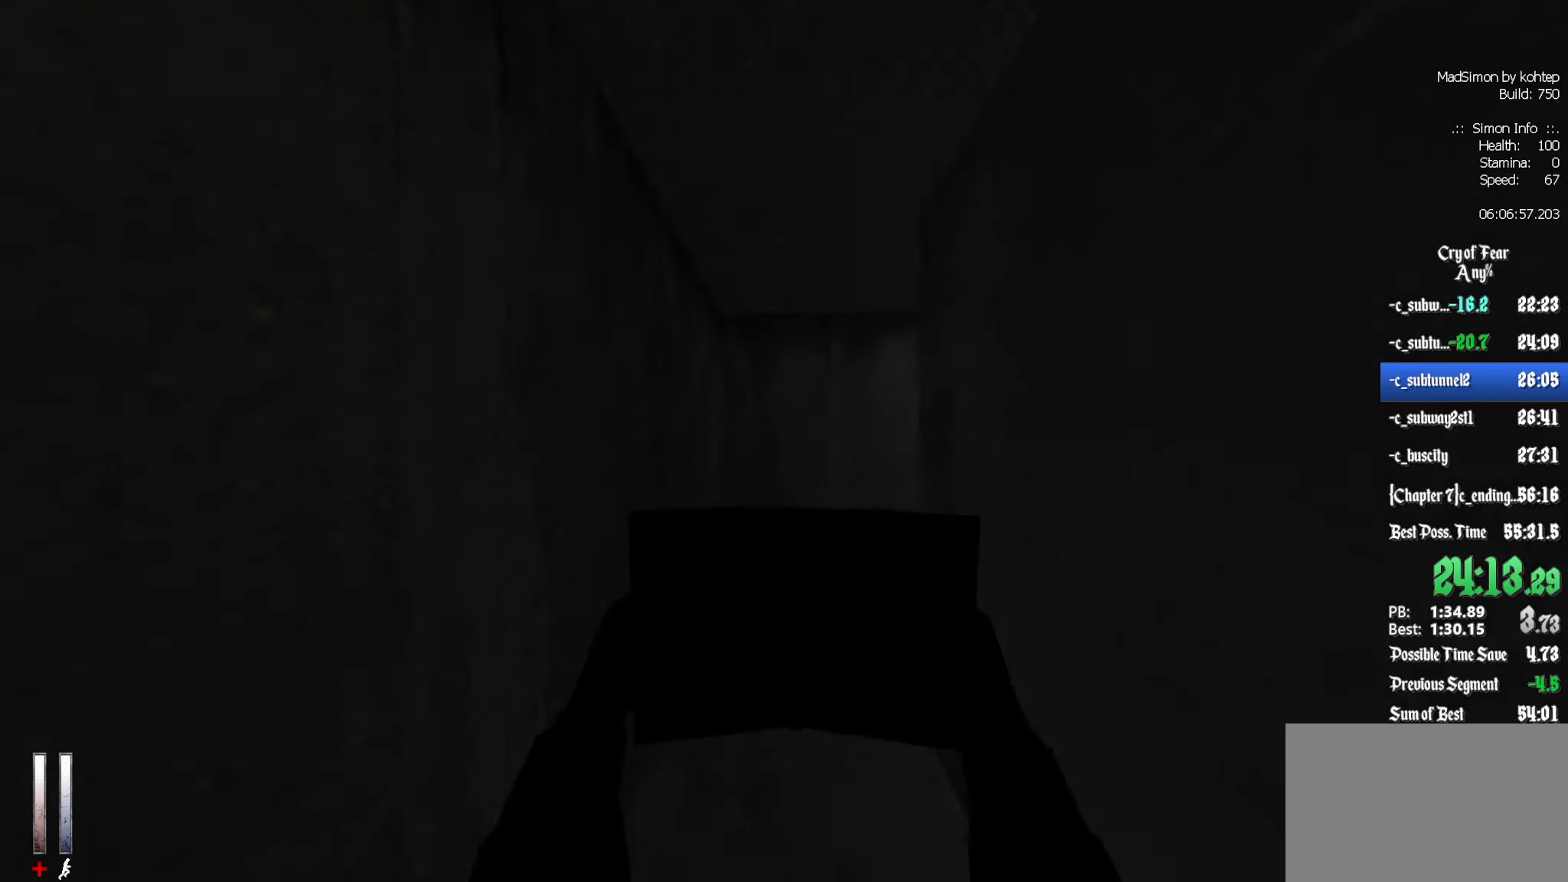
{"keys": ["z"], "mouse": [], "events": []}
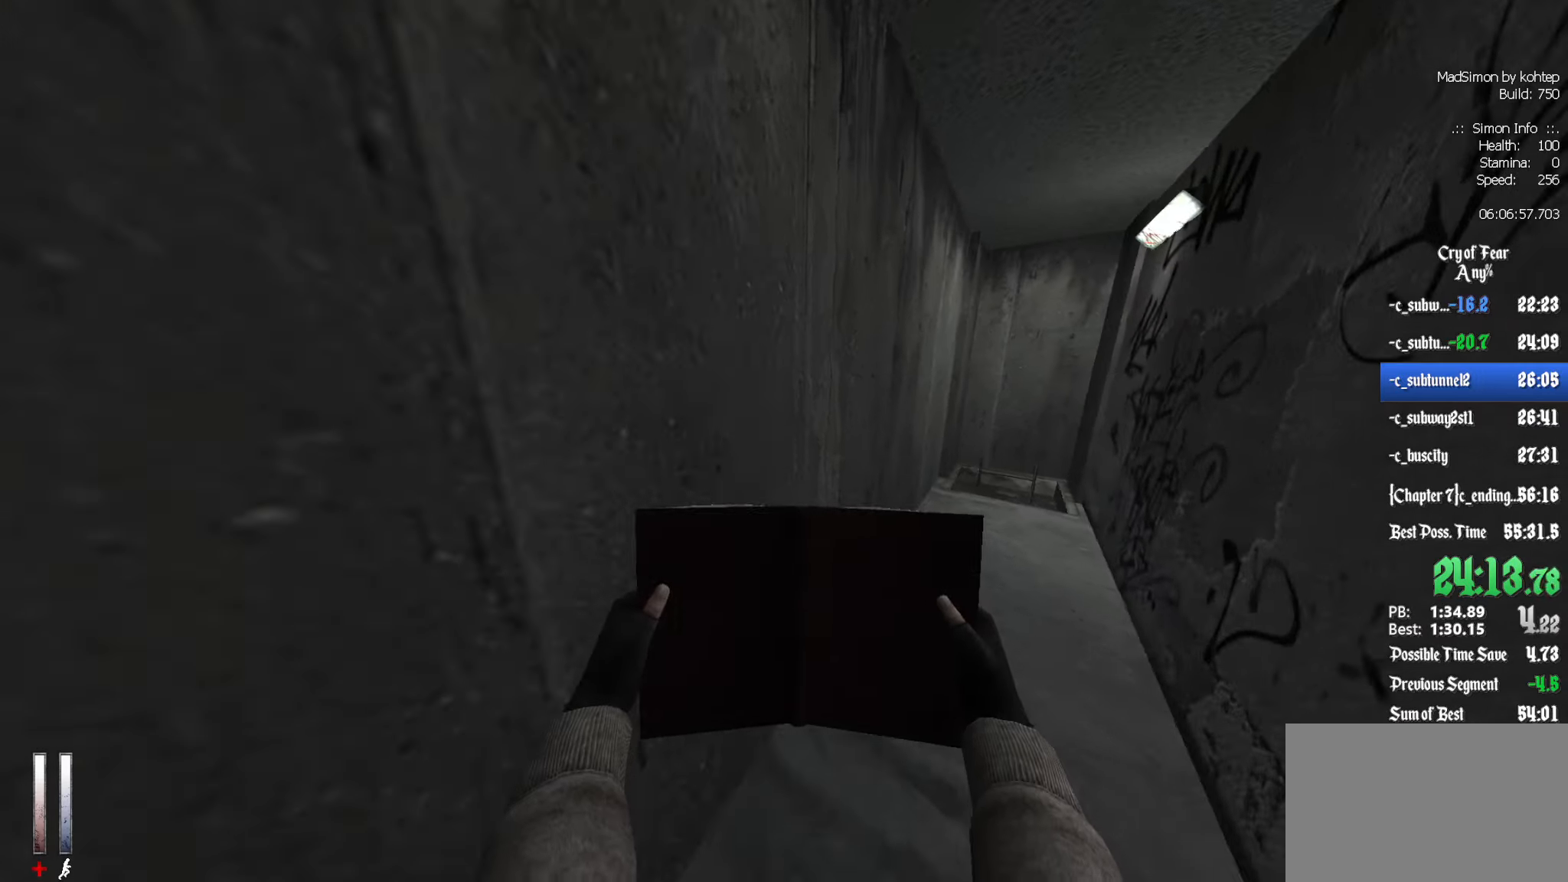
{"keys": ["d", "z"], "mouse": [], "events": [[367, "d", "down"]]}
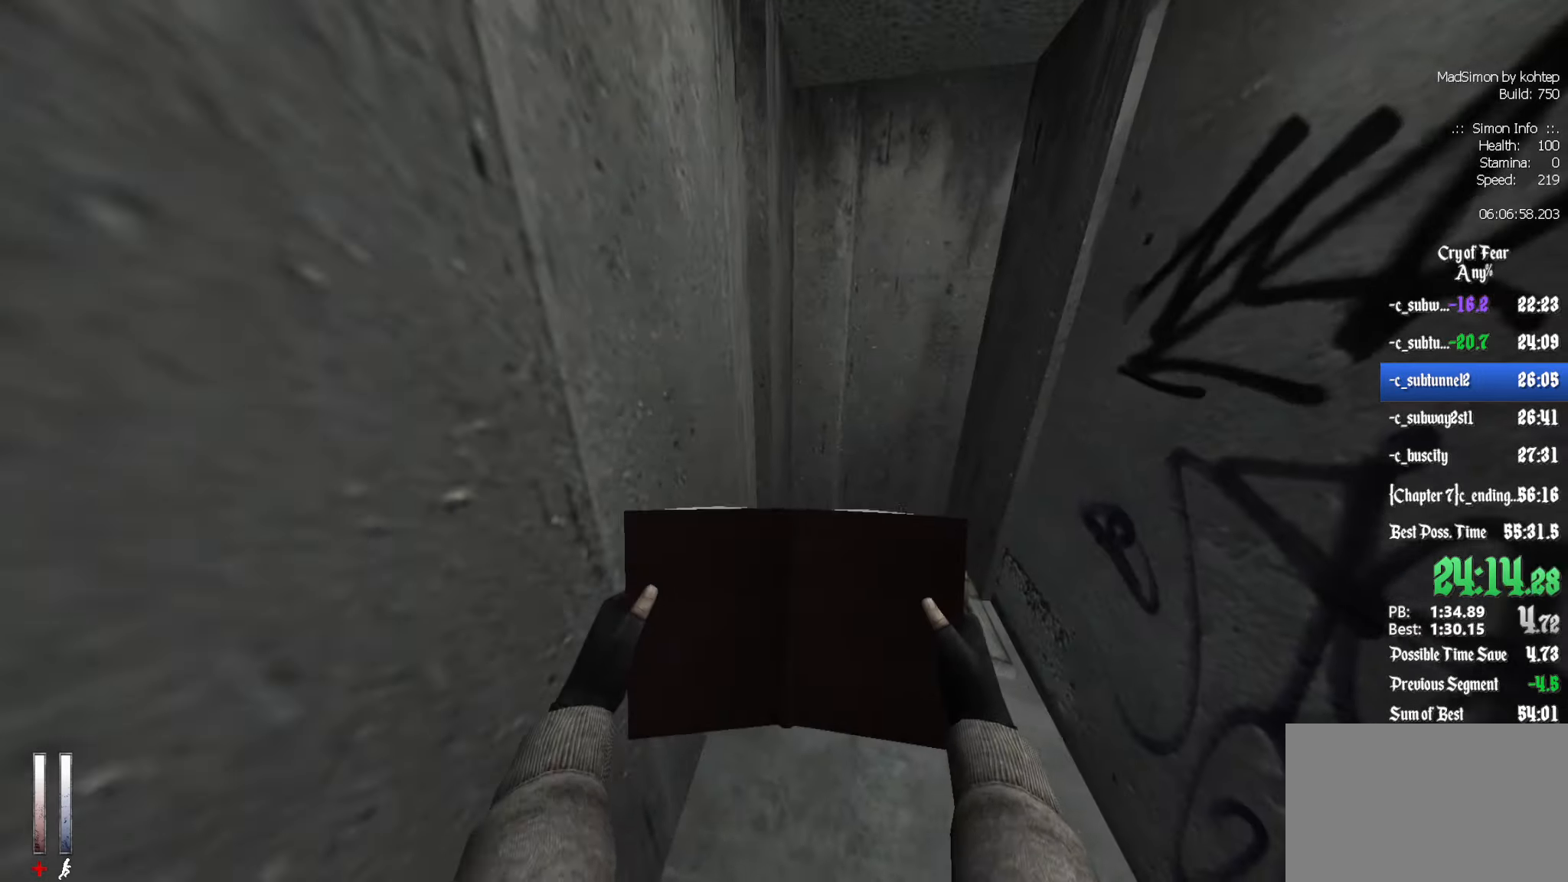
{"keys": [], "mouse": [], "events": [[50, "d", "up"], [150, "z", "up"]]}
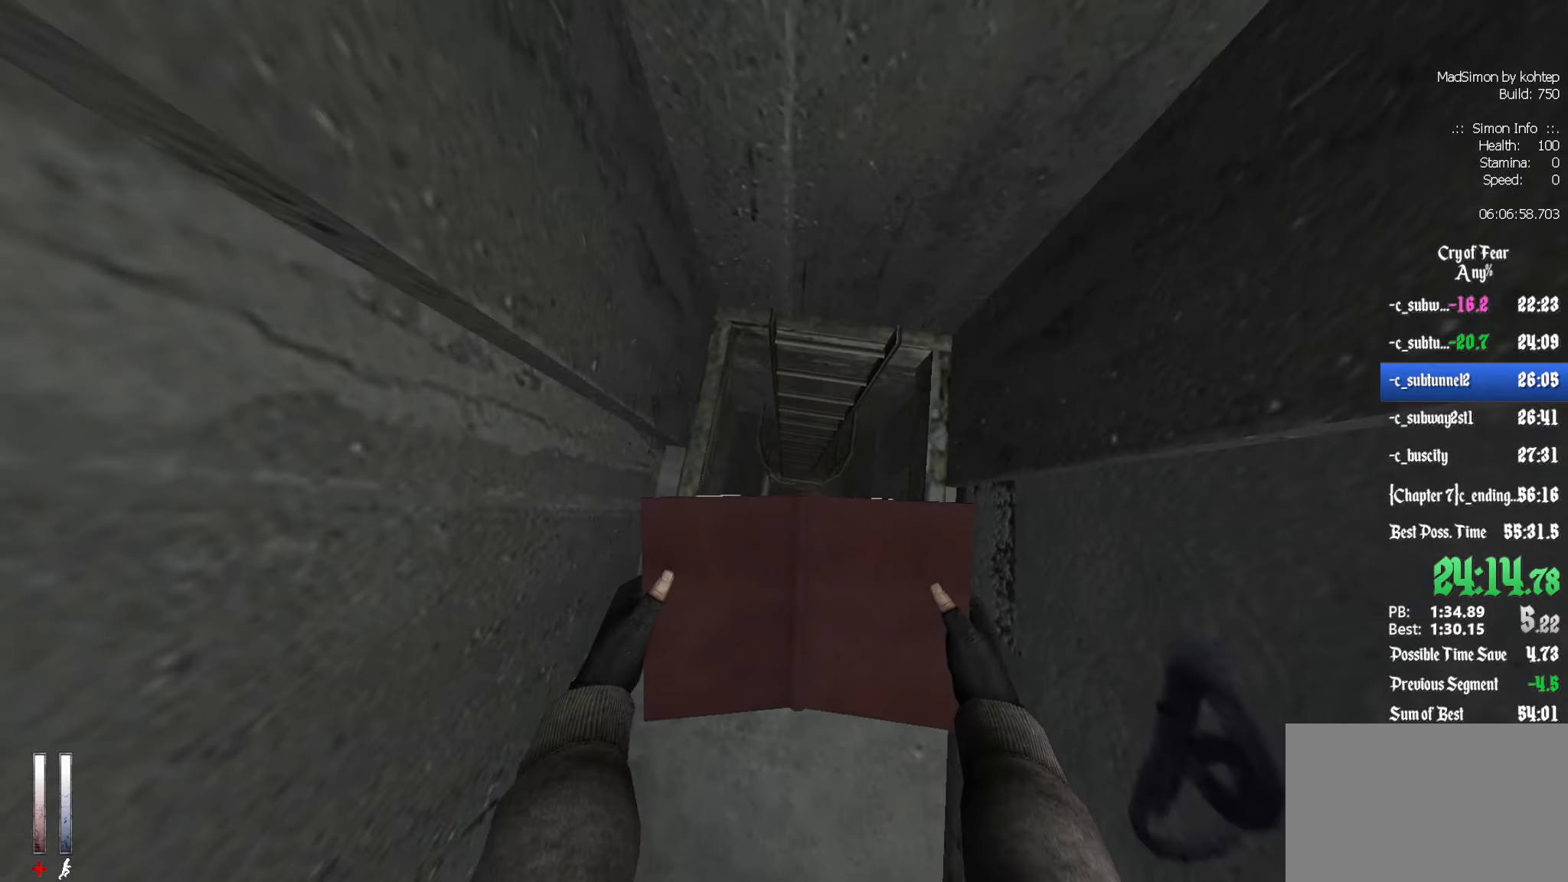
{"keys": [], "mouse": [], "events": [[117, "z", "down"], [150, "z", "up"], [384, "s", "down"], [434, "s", "up"]]}
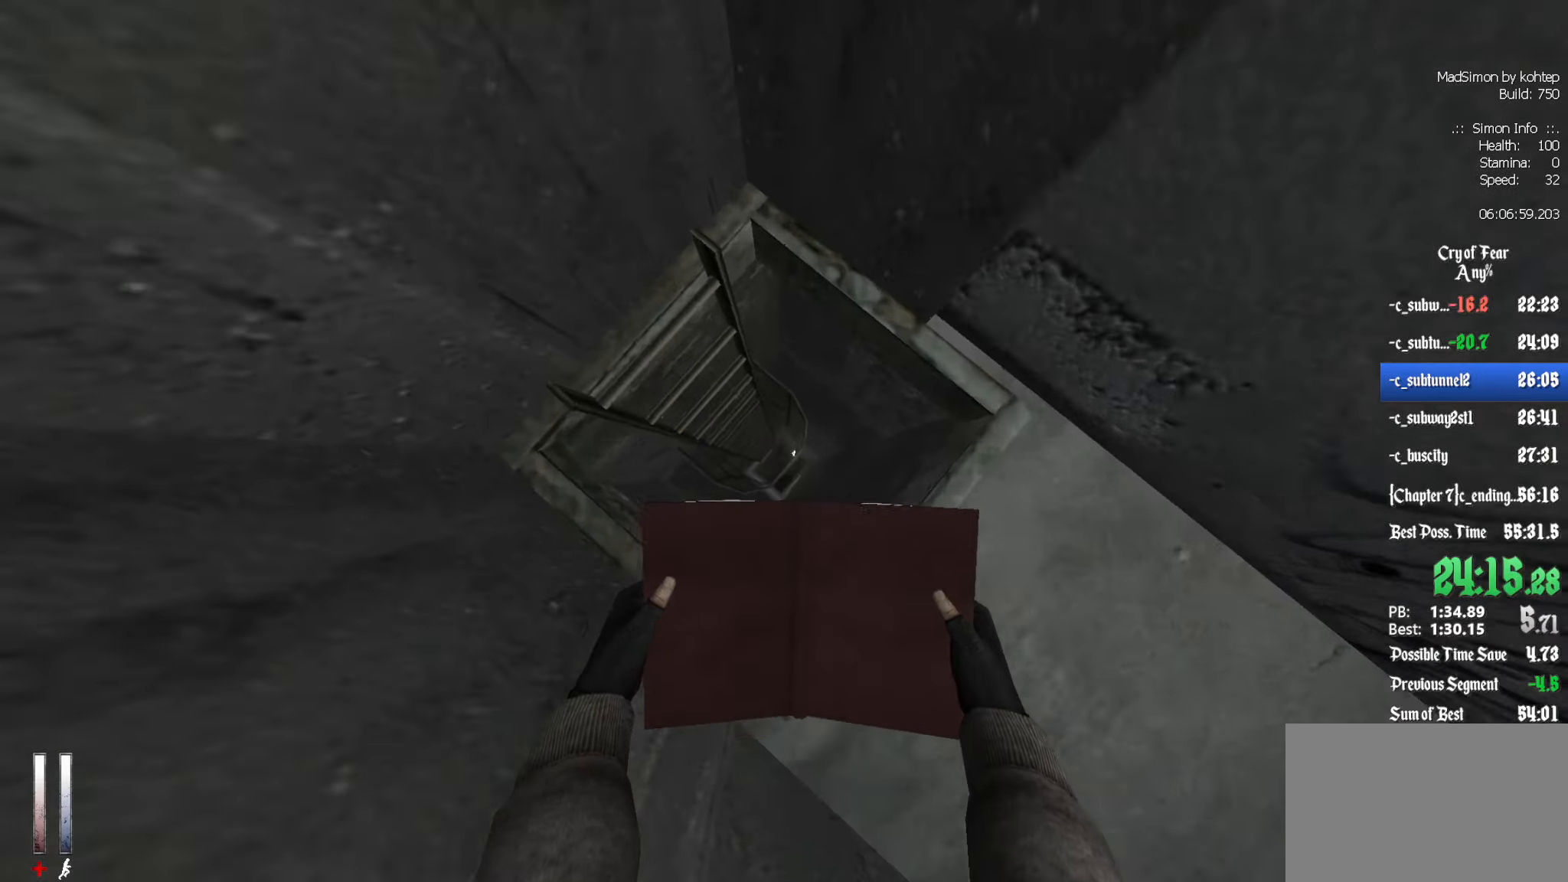
{"keys": [], "mouse": [], "events": []}
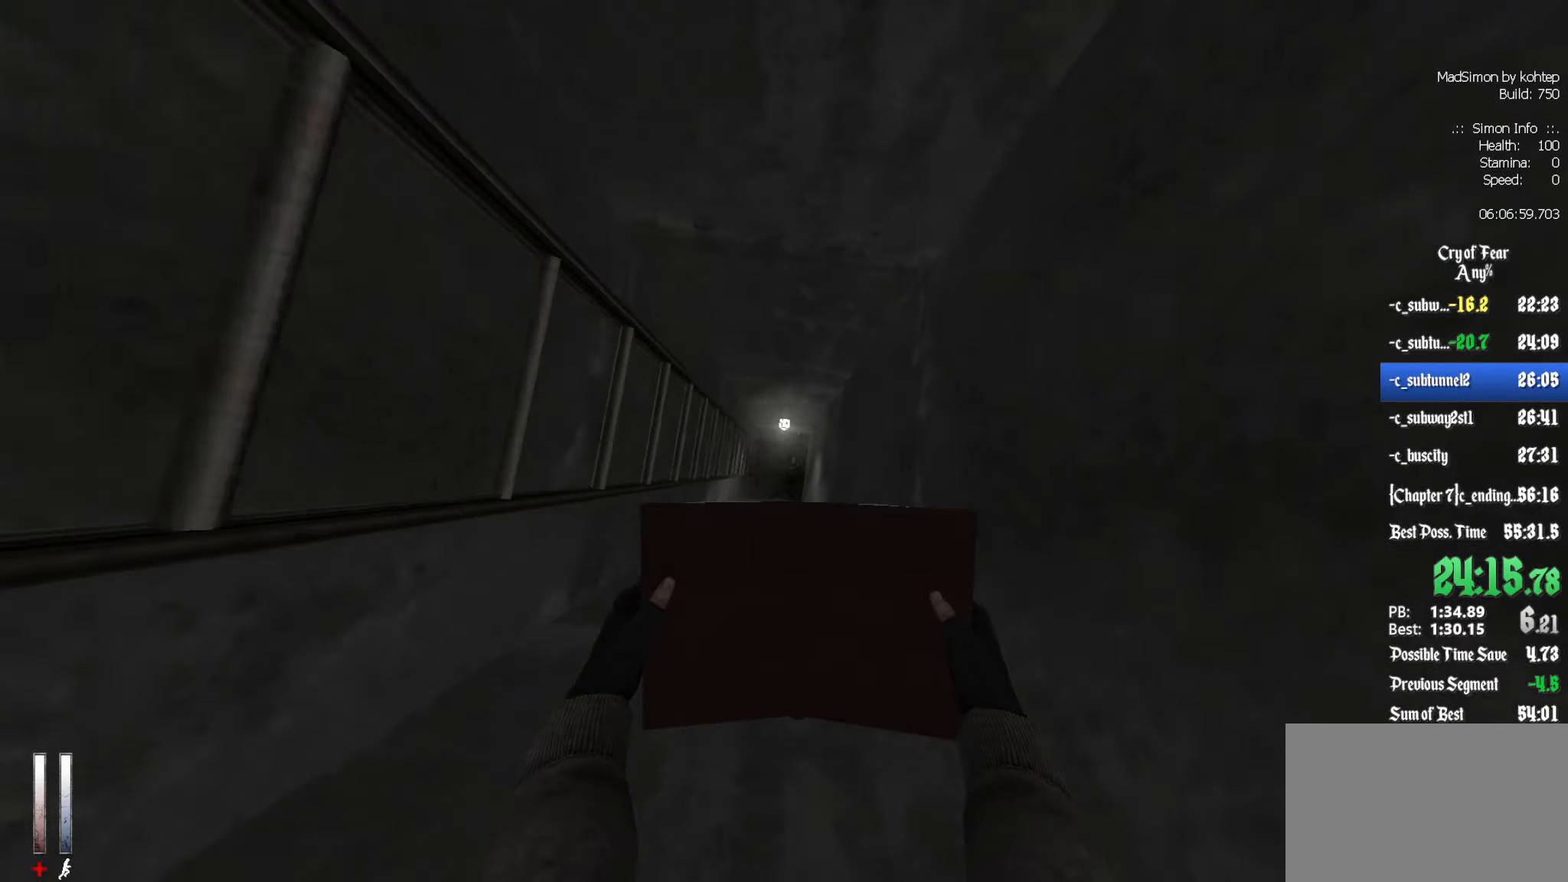
{"keys": [], "mouse": ["wheel_down"], "events": [[234, "mouse_wheel_down", "down"]]}
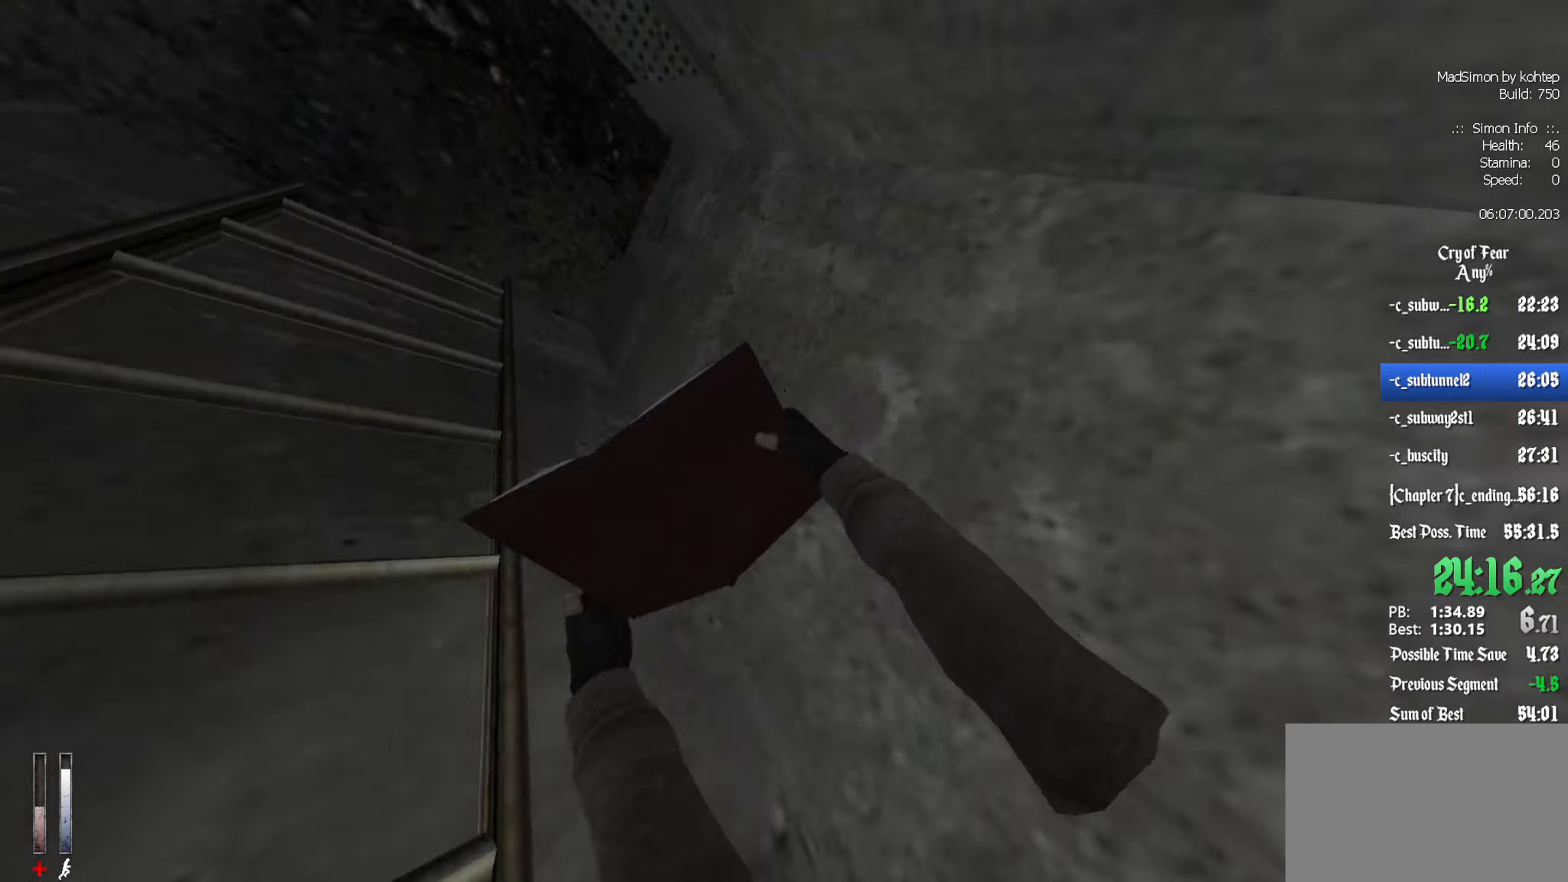
{"keys": ["ctrl", "d", "z"], "mouse": [], "events": [[50, "ctrl", "down"], [50, "mouse_wheel_down", "up"], [284, "d", "down"], [483, "z", "down"]]}
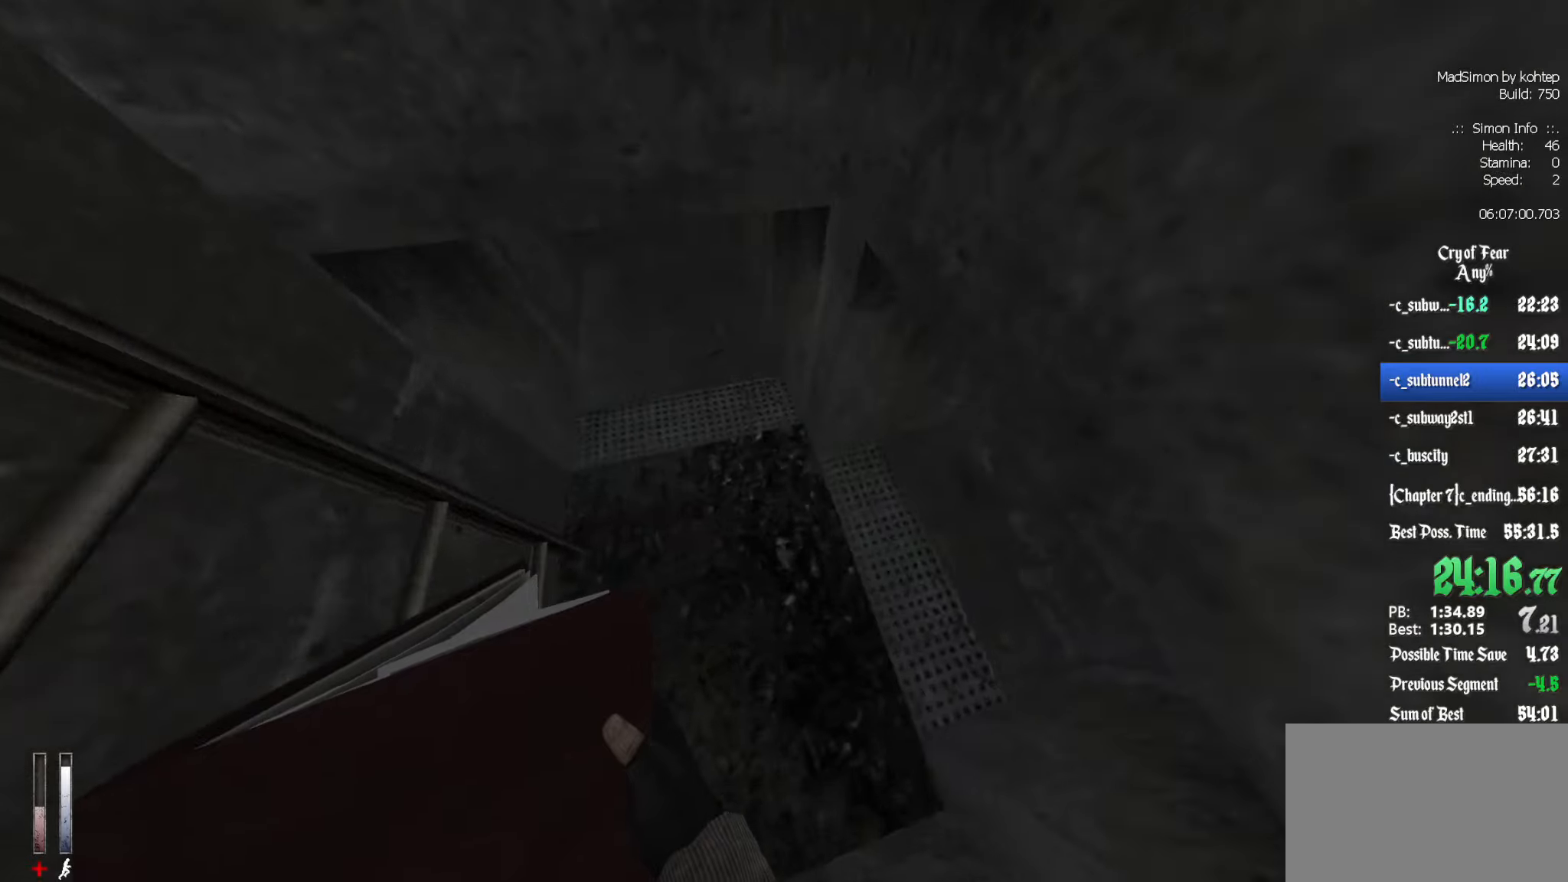
{"keys": ["ctrl", "z"], "mouse": [], "events": [[300, "d", "up"]]}
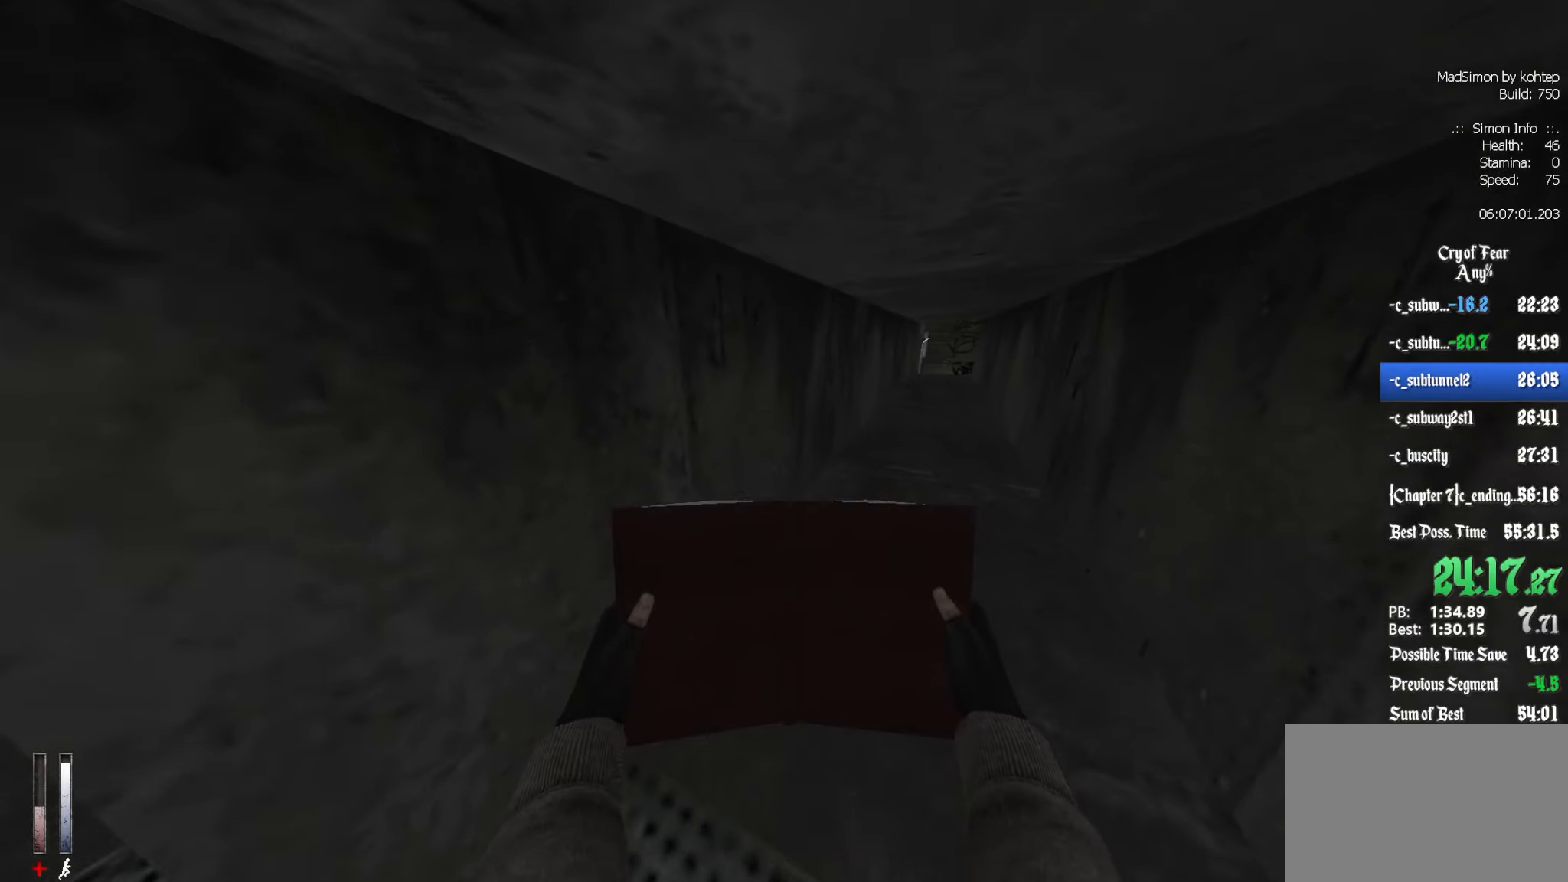
{"keys": ["z"], "mouse": [], "events": [[183, "ctrl", "up"]]}
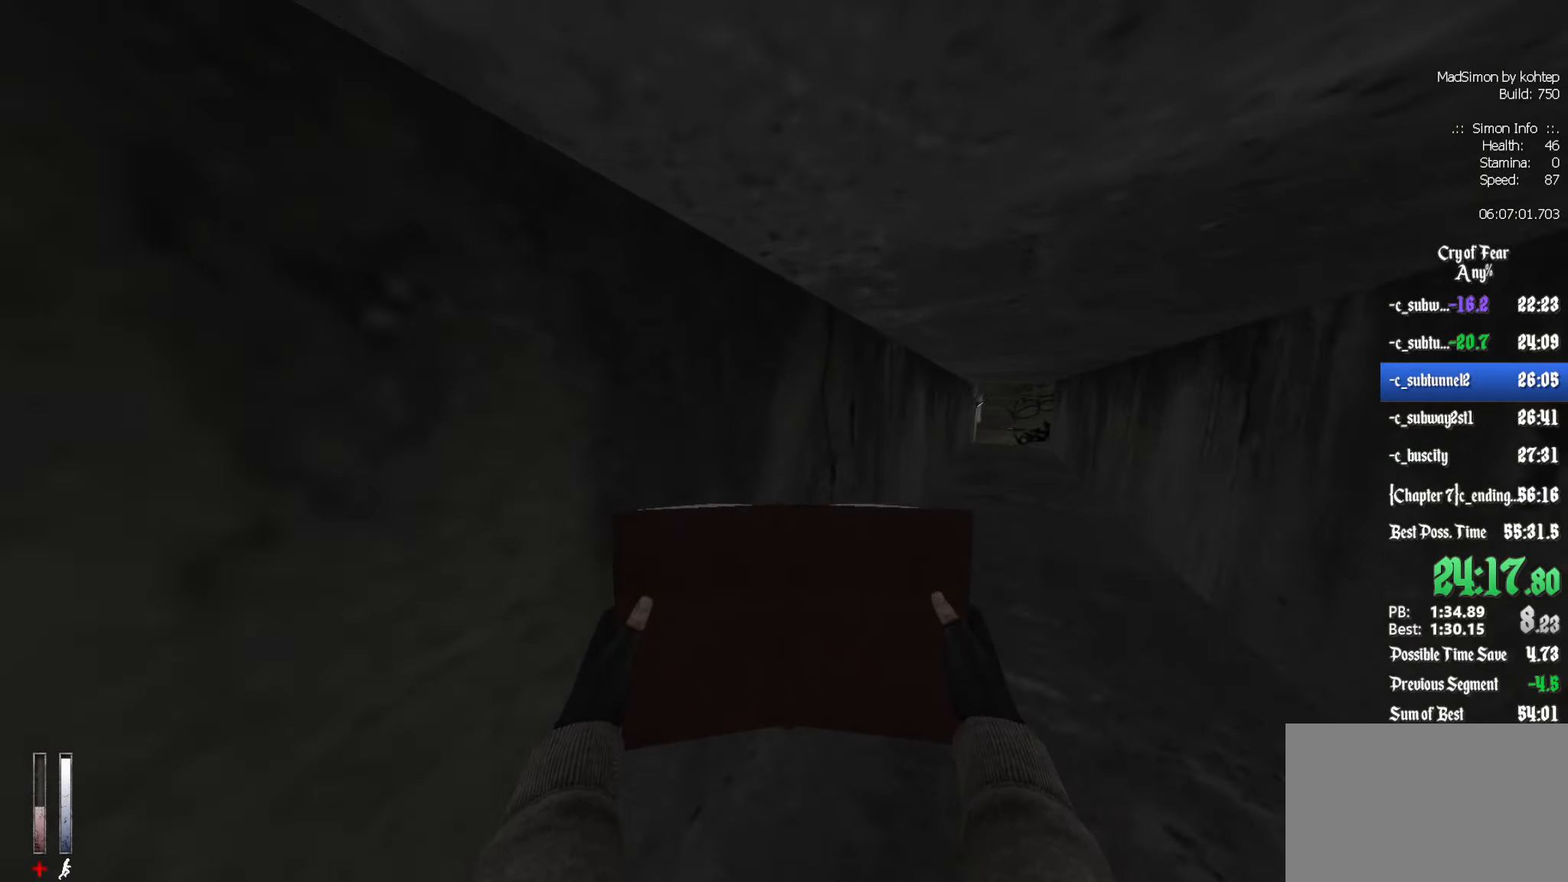
{"keys": ["z"], "mouse": [], "events": []}
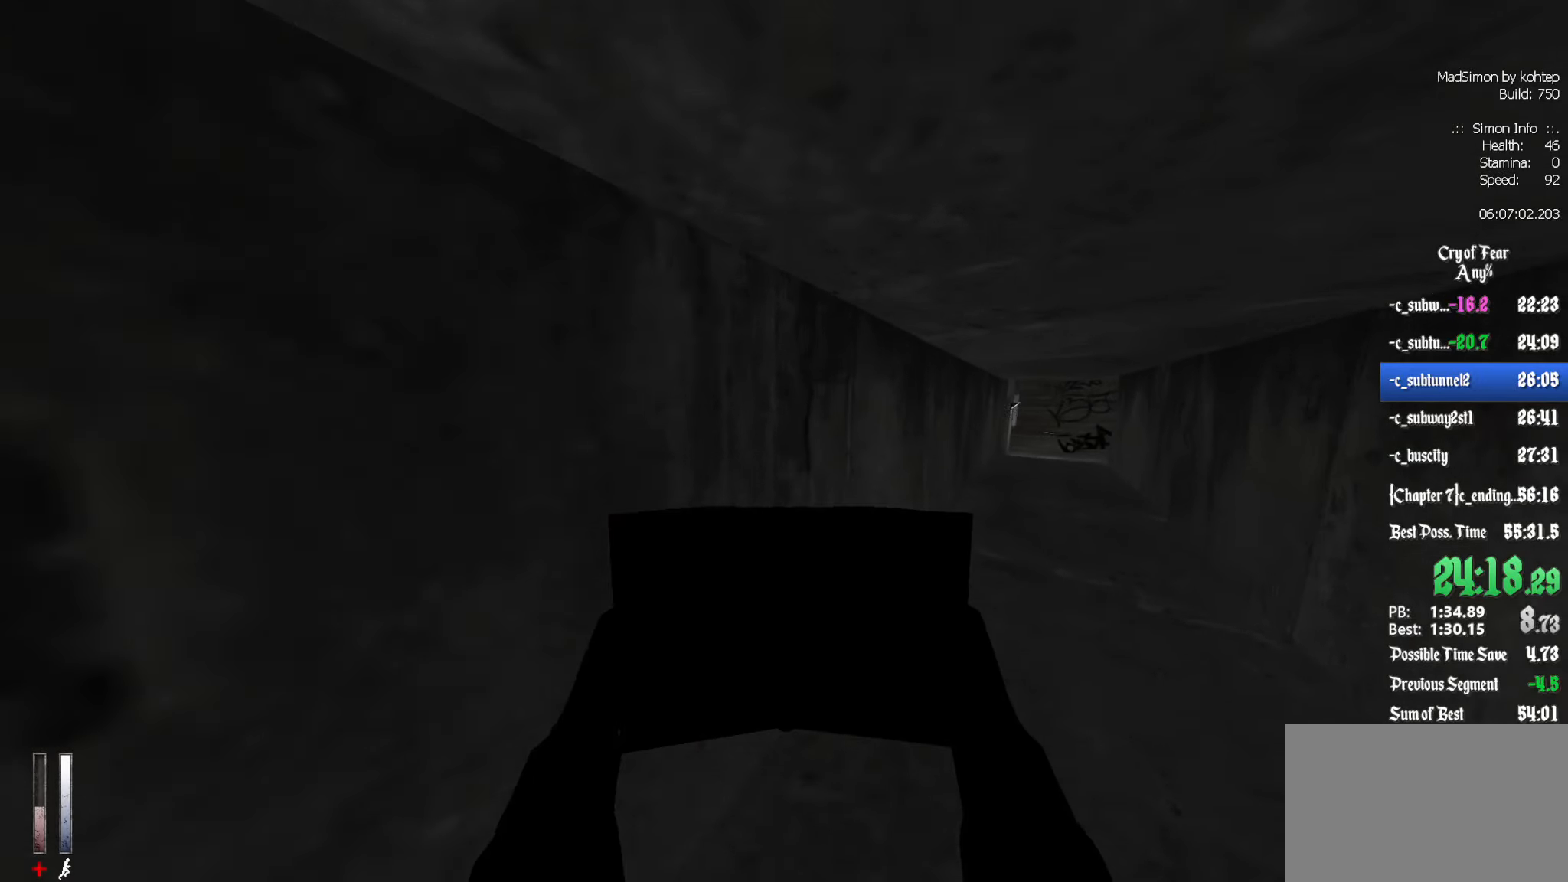
{"keys": ["z"], "mouse": [], "events": []}
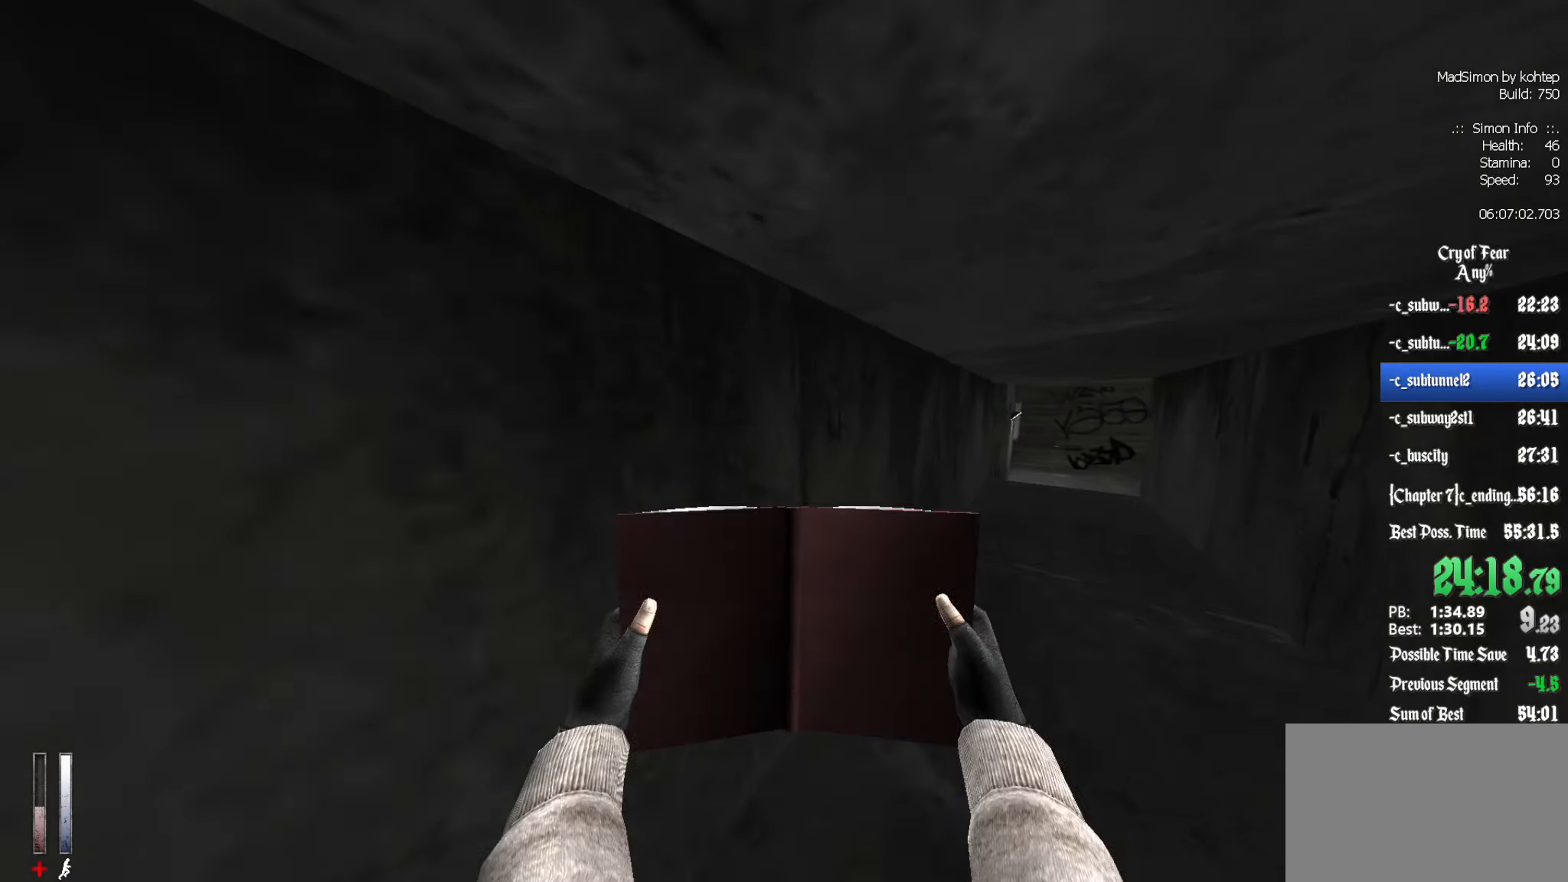
{"keys": ["z"], "mouse": [], "events": []}
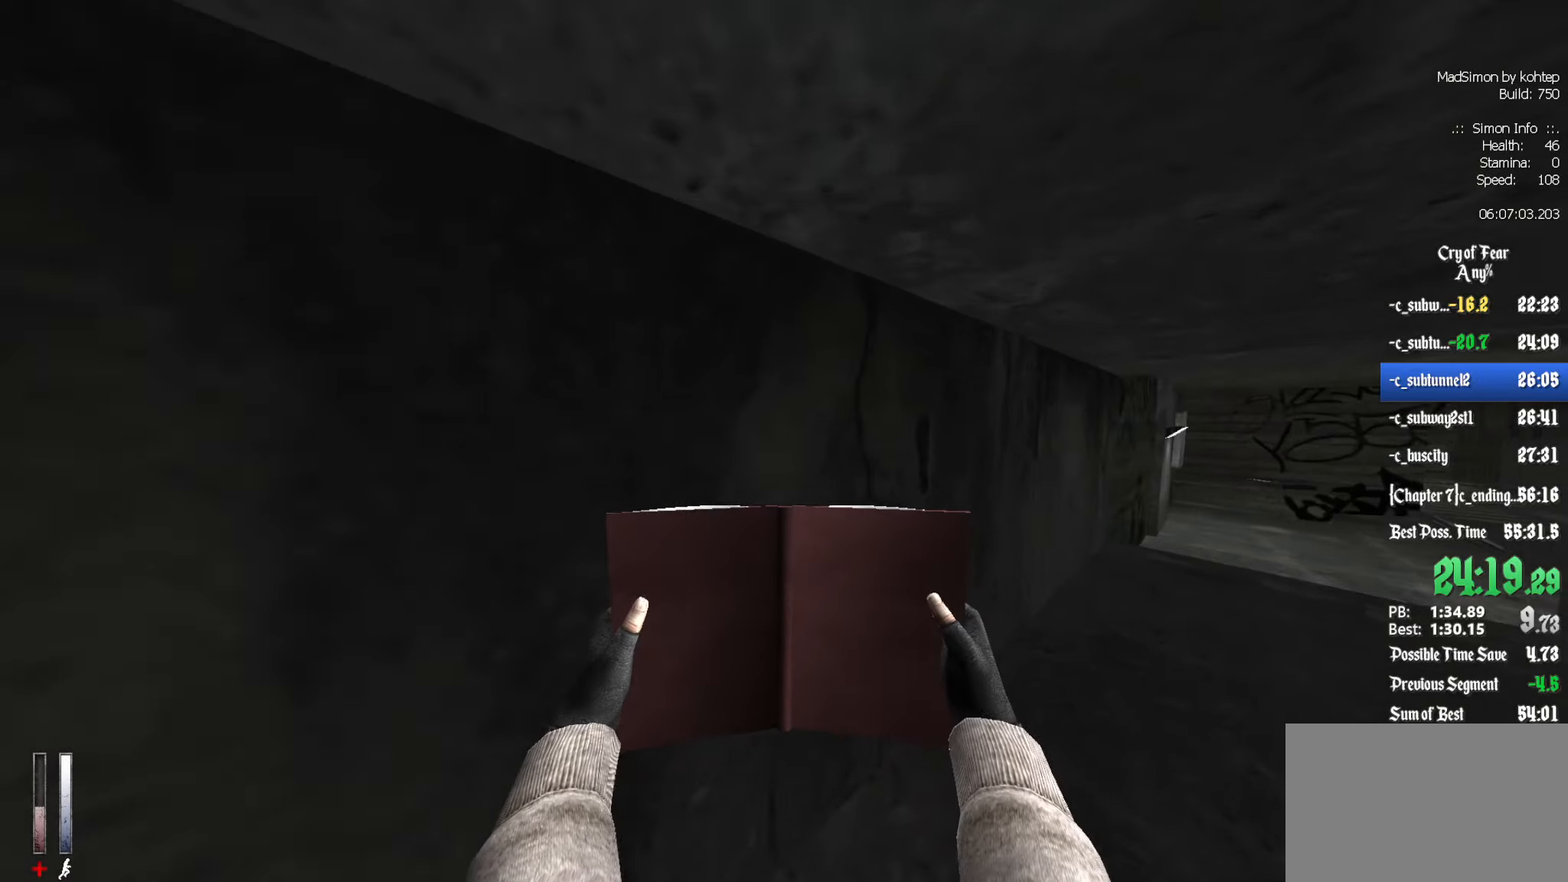
{"keys": ["z"], "mouse": [], "events": []}
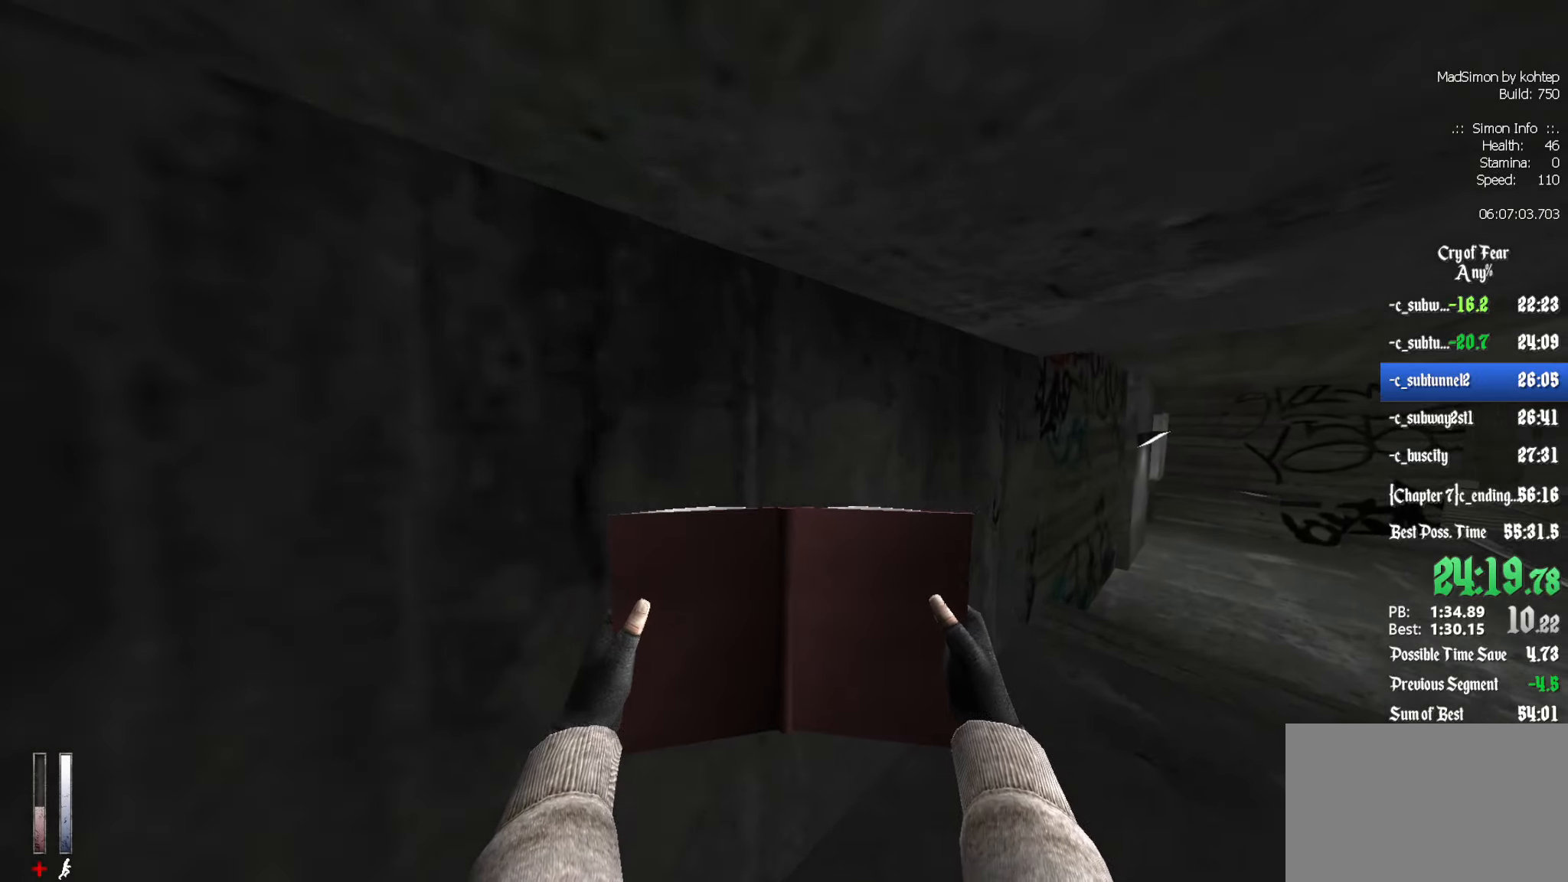
{"keys": ["z"], "mouse": [], "events": []}
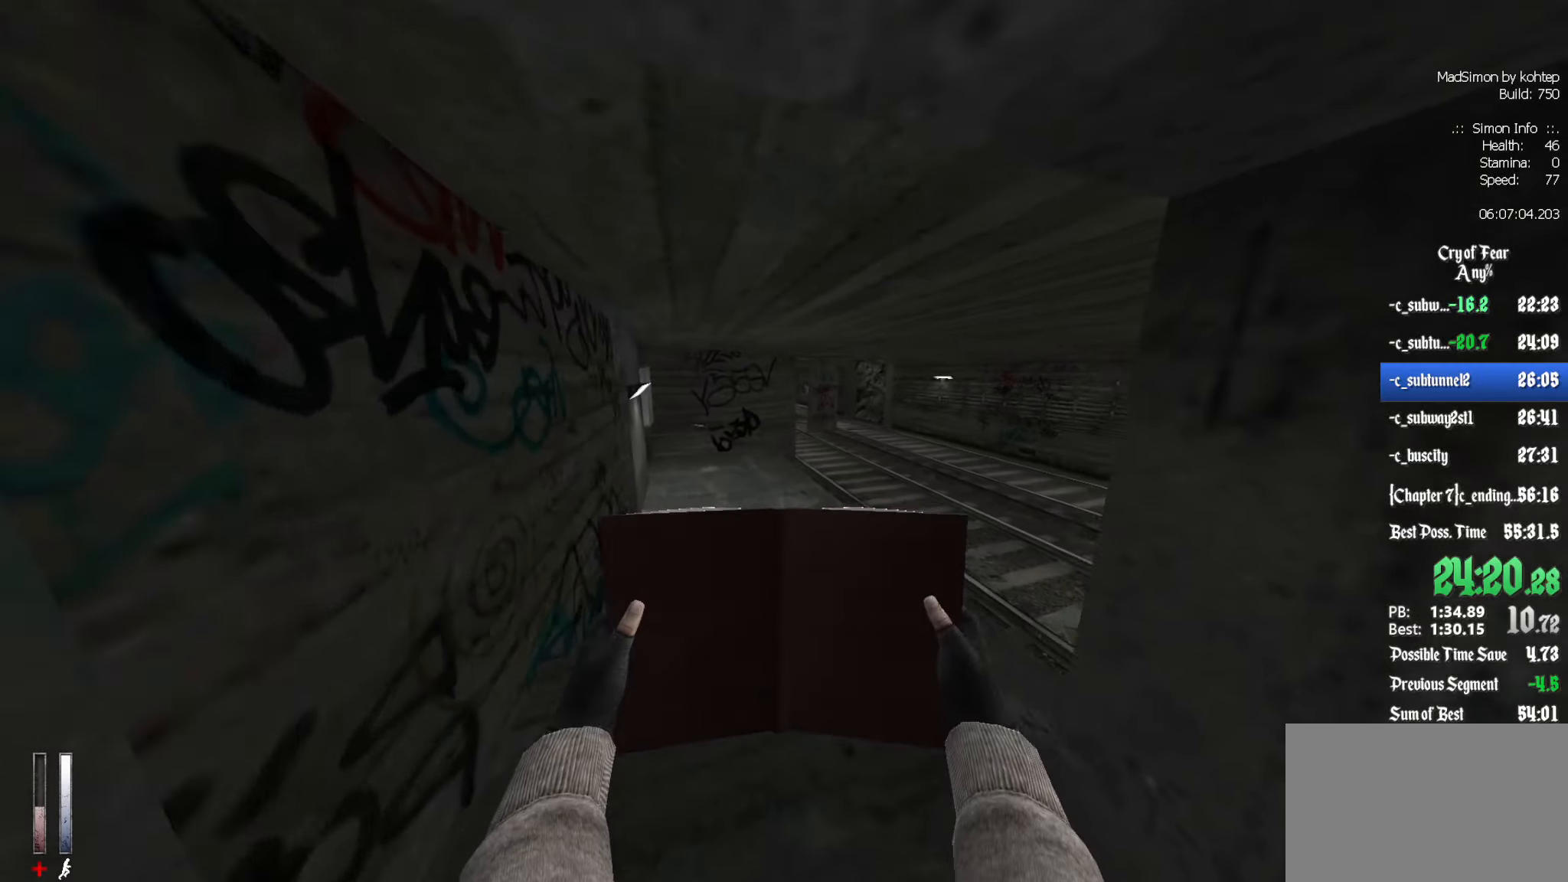
{"keys": ["z"], "mouse": [], "events": [[433, "d", "down"], [483, "d", "up"]]}
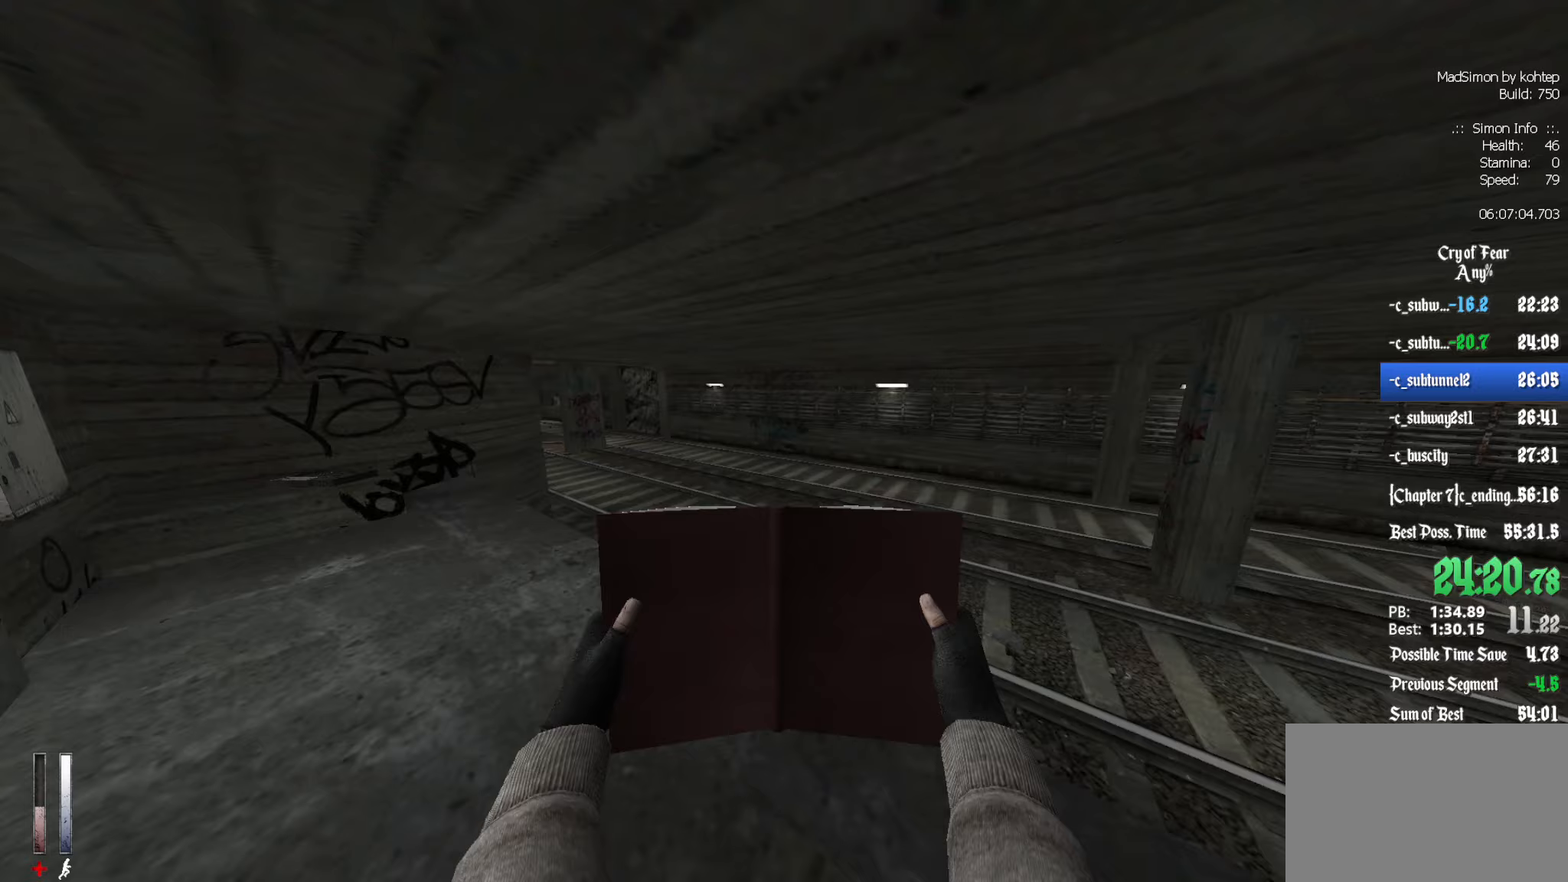
{"keys": ["z"], "mouse": [], "events": []}
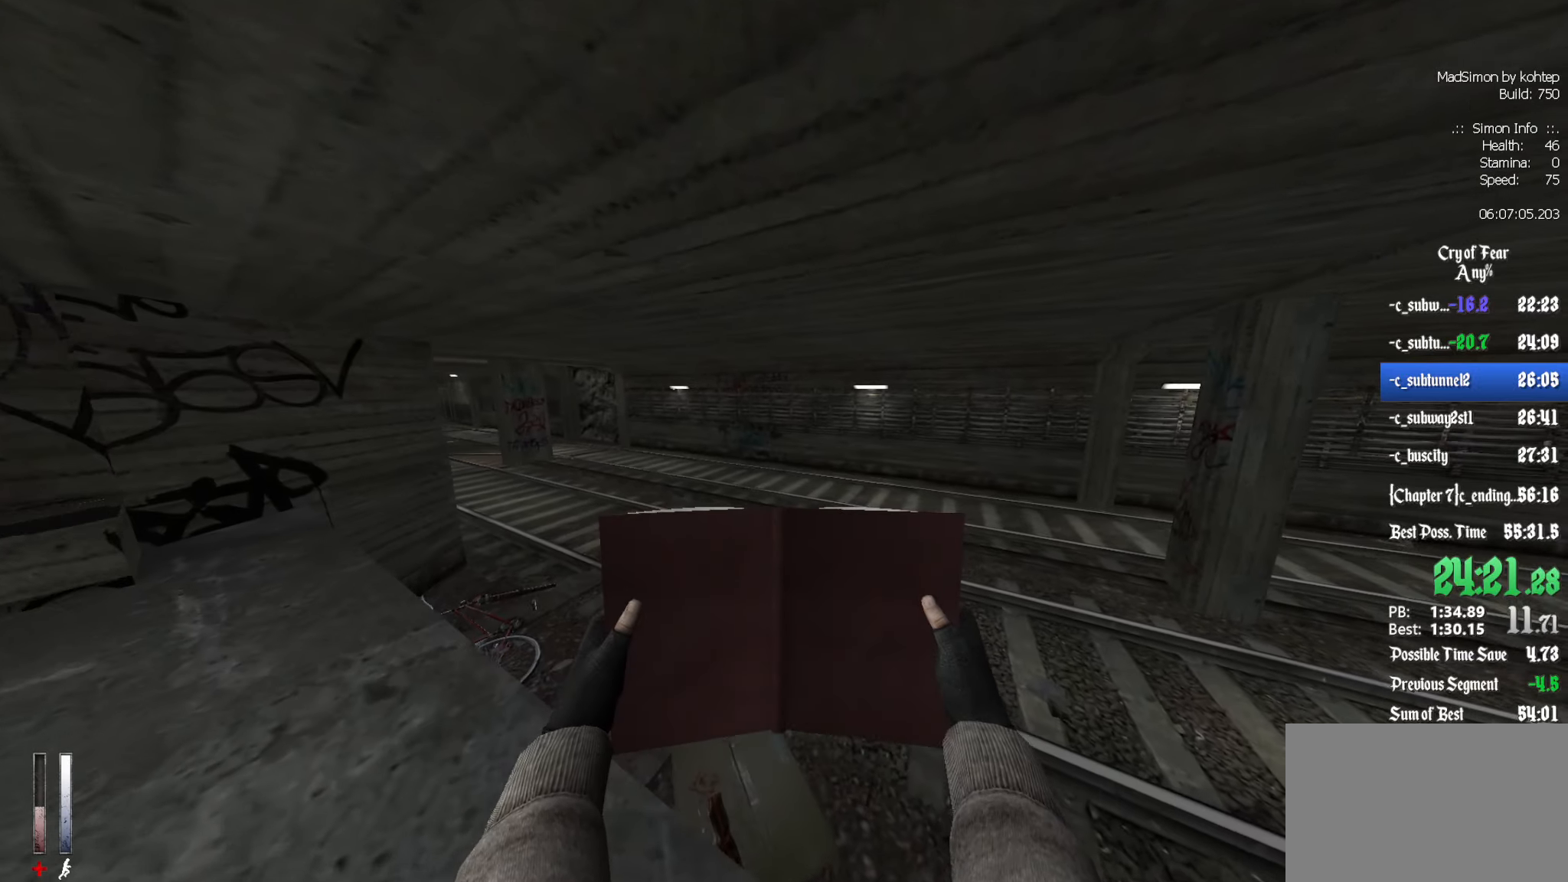
{"keys": ["z"], "mouse": [], "events": []}
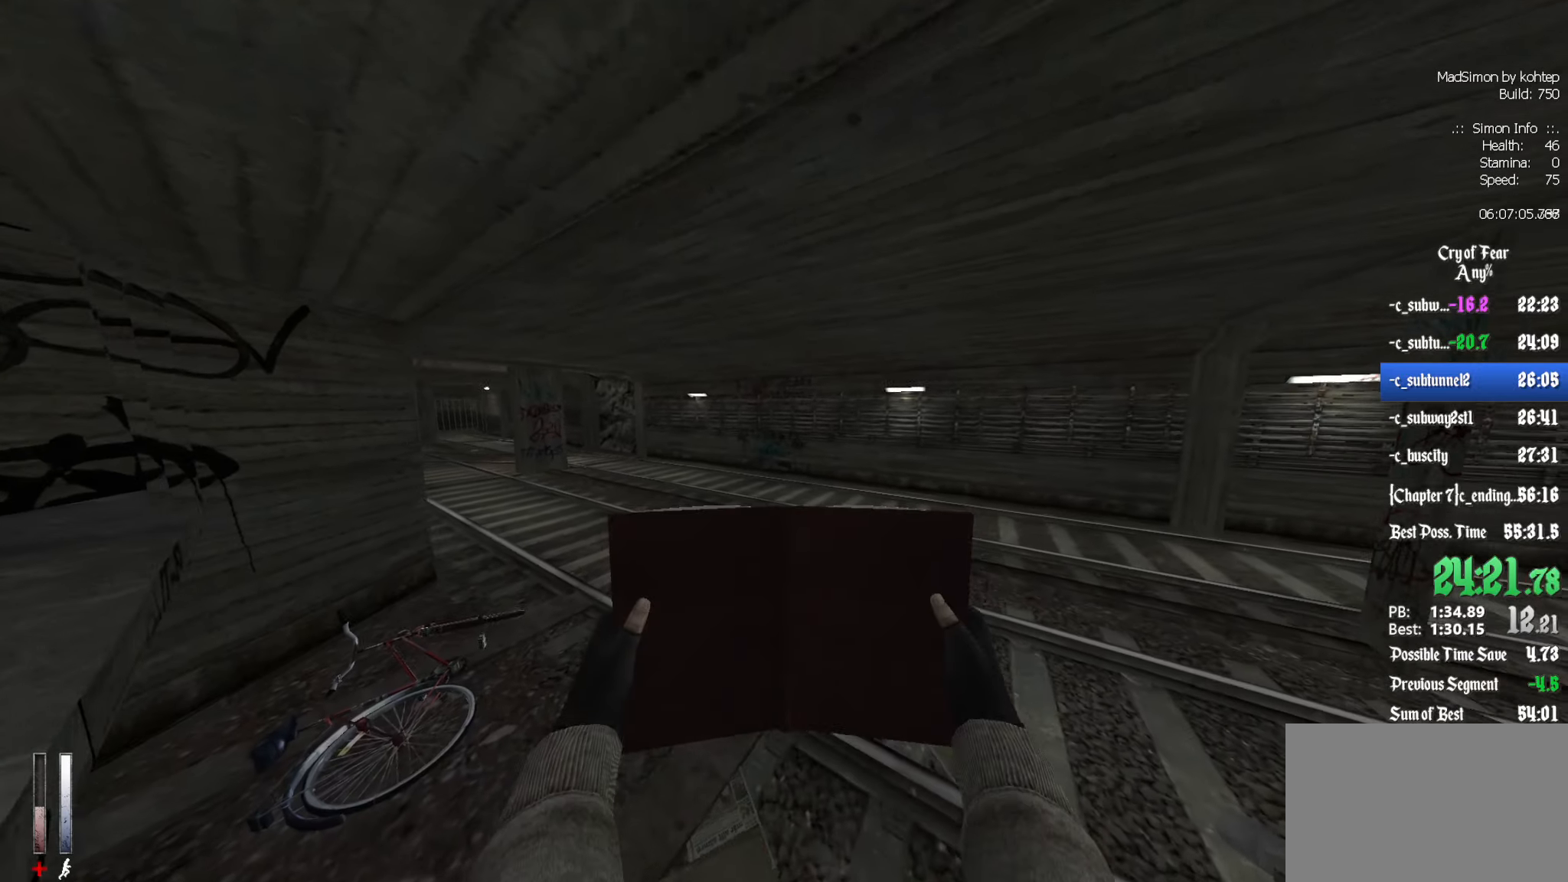
{"keys": ["z"], "mouse": [], "events": []}
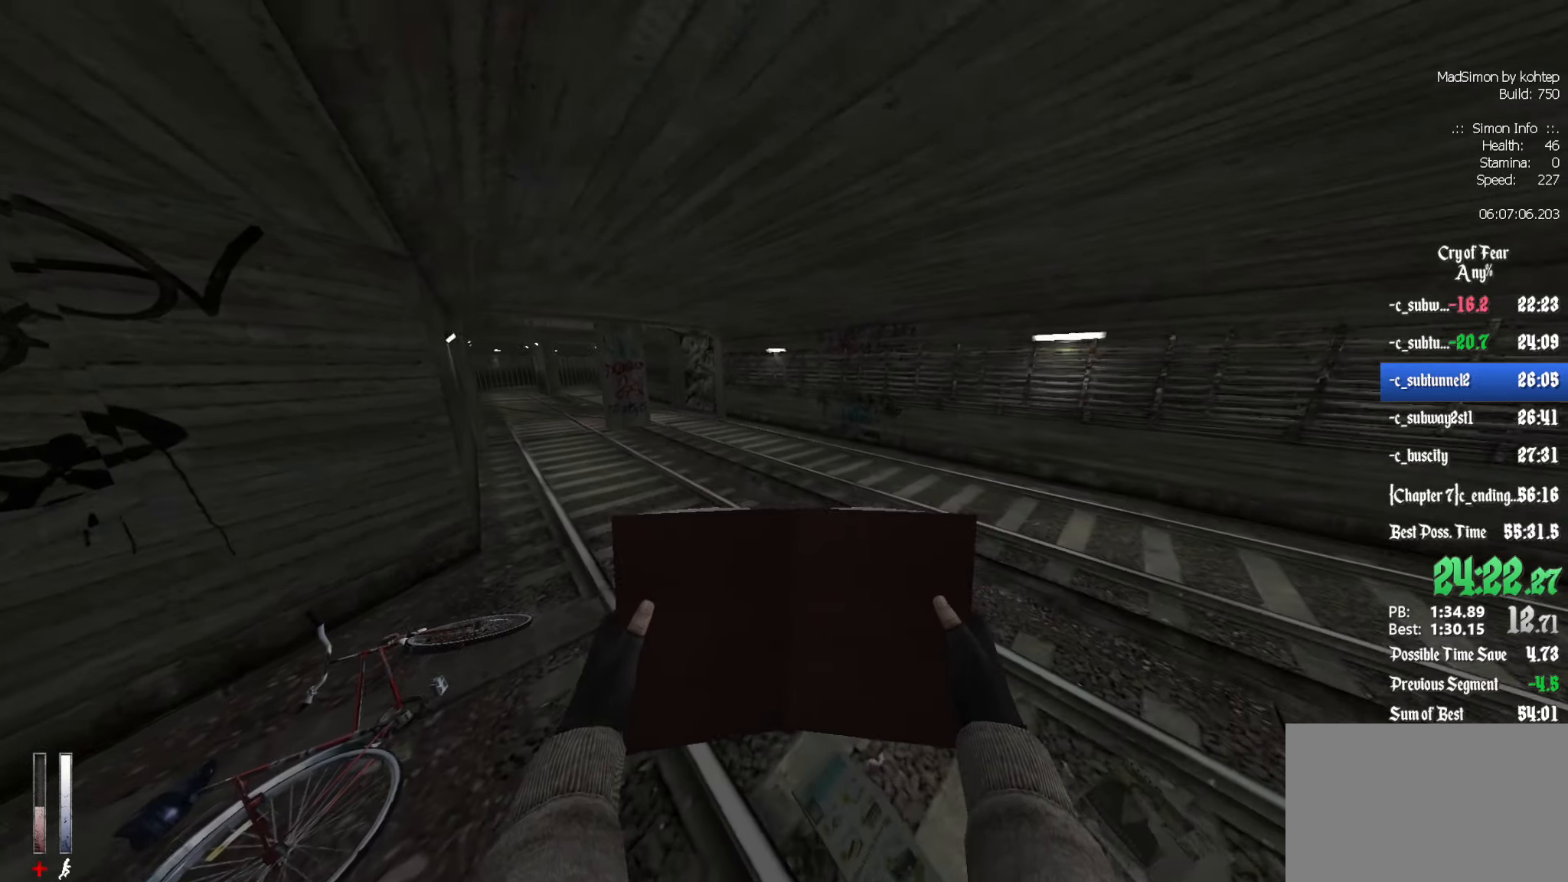
{"keys": ["alt", "z"], "mouse": ["wheel_down"], "events": [[433, "alt", "down"], [483, "mouse_wheel_down", "down"]]}